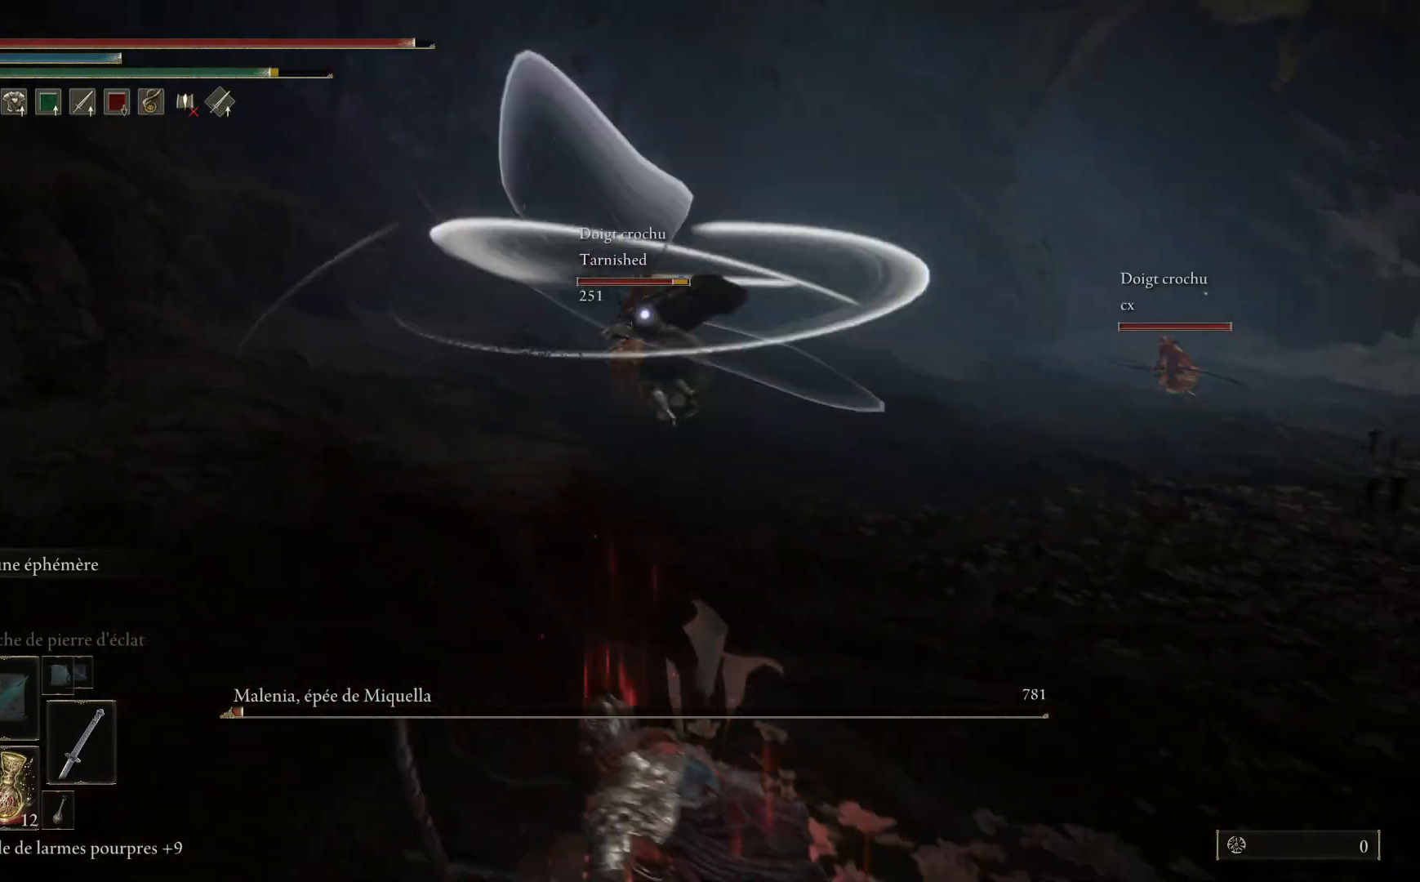
Gameplay with a controller (Xbox layout); each line is a JSON object with the inputs held at the frame after it. "events" lists button and stick changes between this image and that frame as [ms after this image, input, new state], when the widget could be followed in between. Not read: SHARE Z.
{"buttons": [], "left_stick": "down-right", "right_stick": "center", "events": [[383, "left_stick", "down-right"]]}
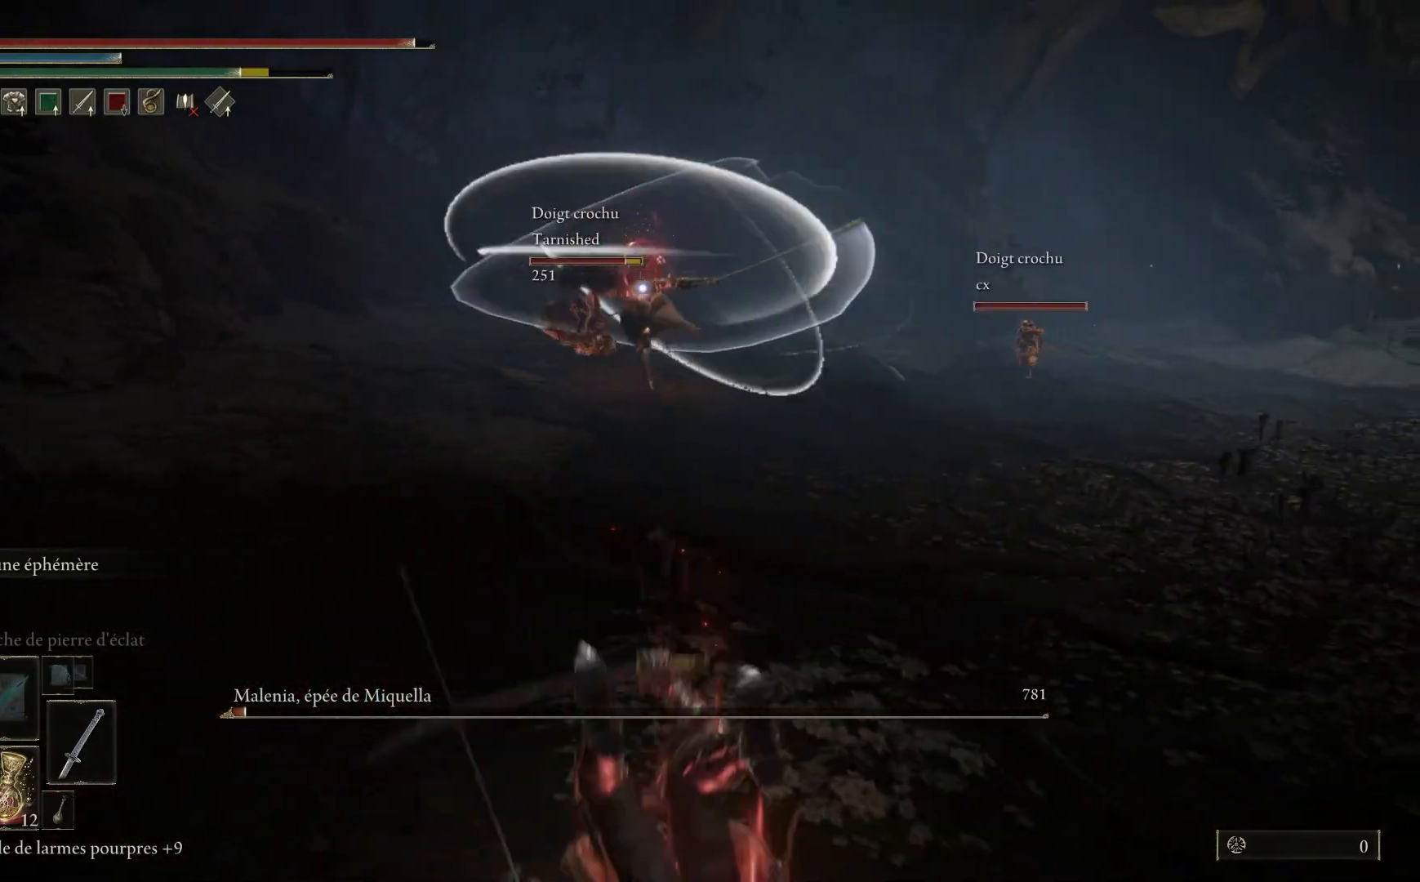
{"buttons": ["B"], "left_stick": "up-right", "right_stick": "center", "events": [[50, "left_stick", "center"], [283, "left_stick", "right"], [300, "B", "down"], [383, "left_stick", "up-right"]]}
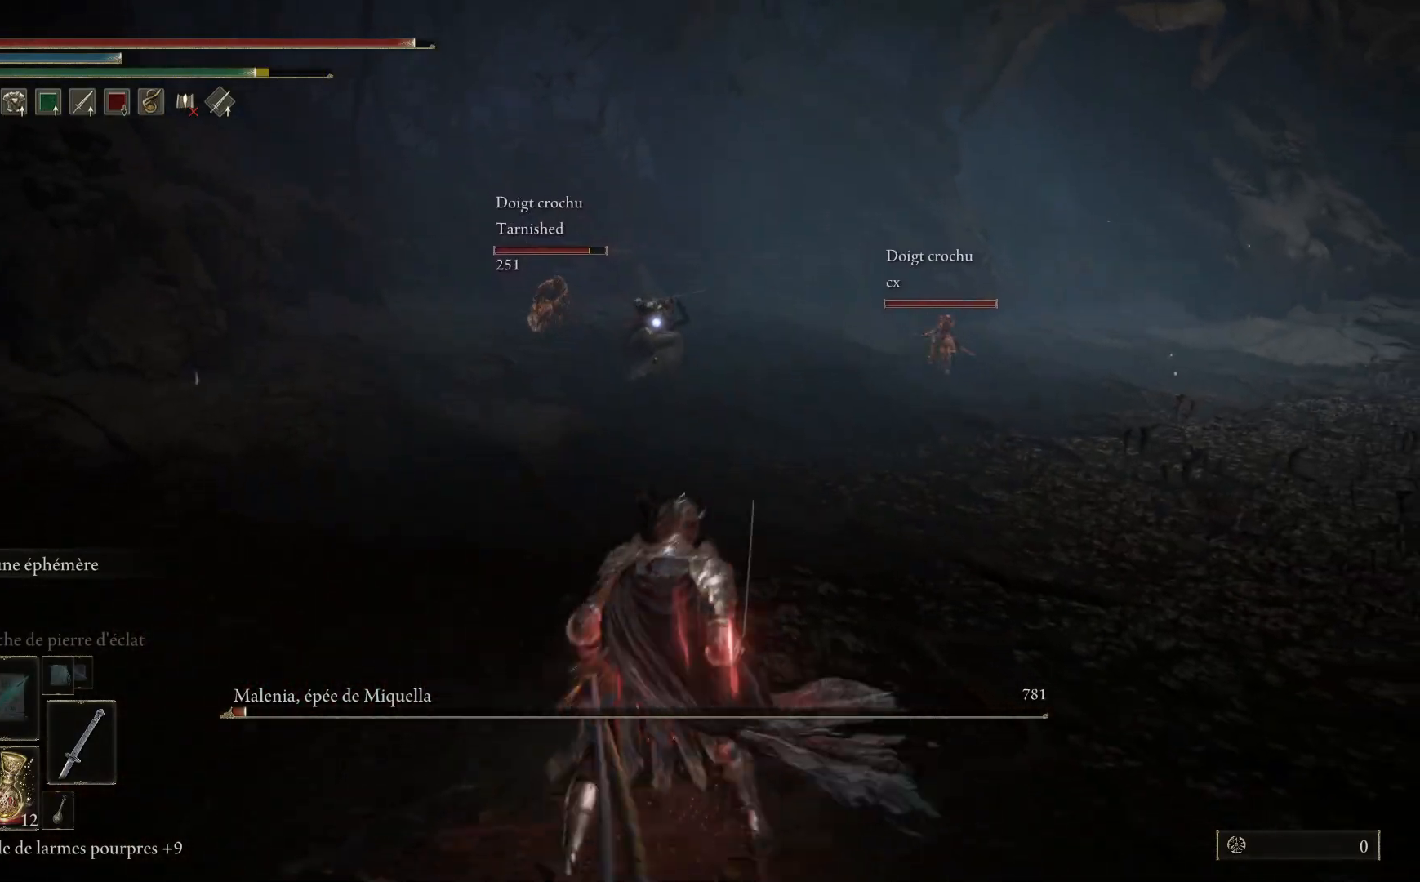
{"buttons": ["B"], "left_stick": "right", "right_stick": "center", "events": [[400, "left_stick", "right"]]}
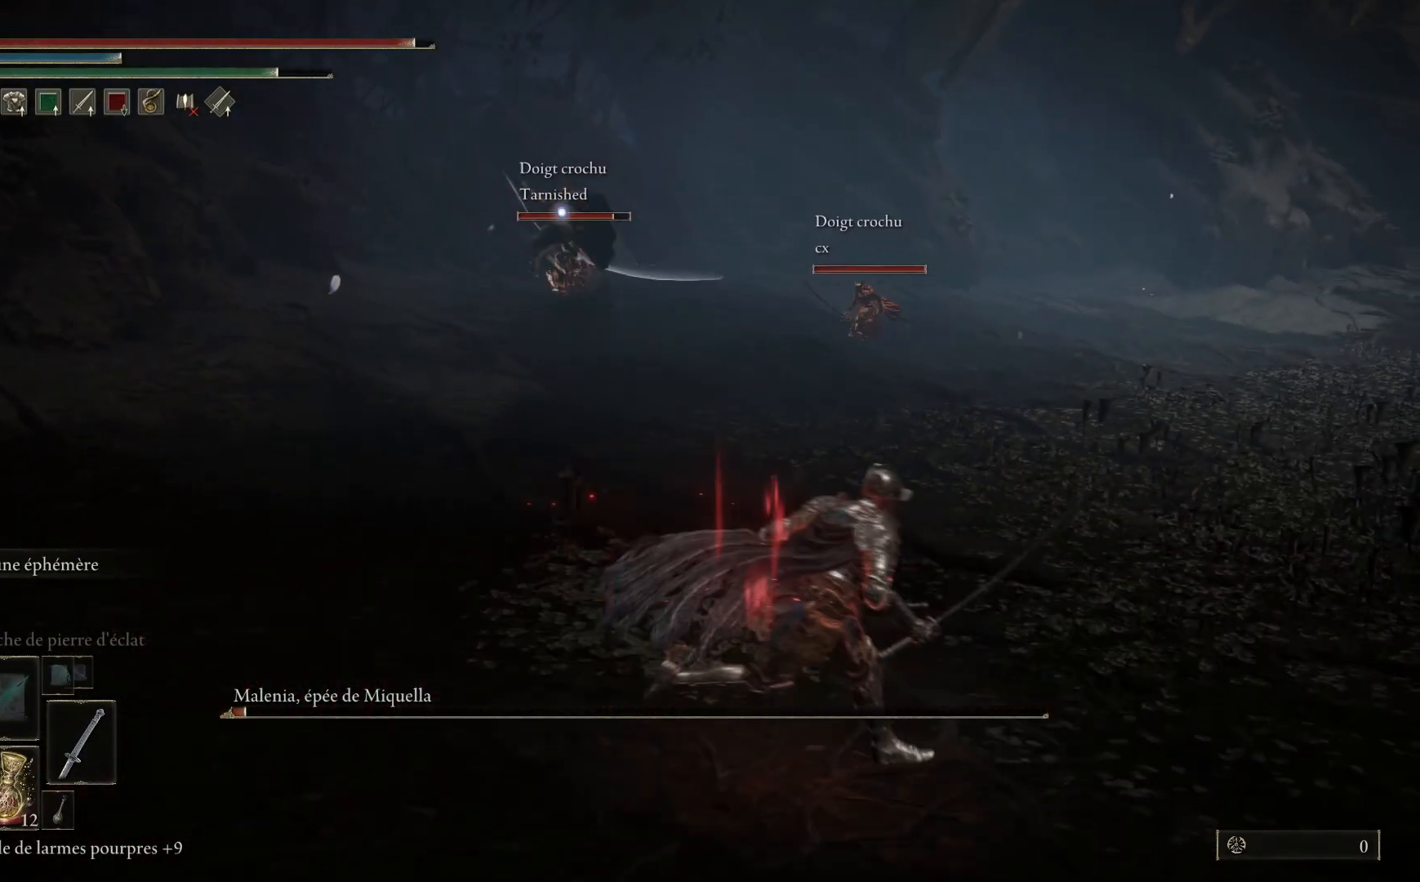
{"buttons": ["B"], "left_stick": "up", "right_stick": "center", "events": [[150, "left_stick", "up"]]}
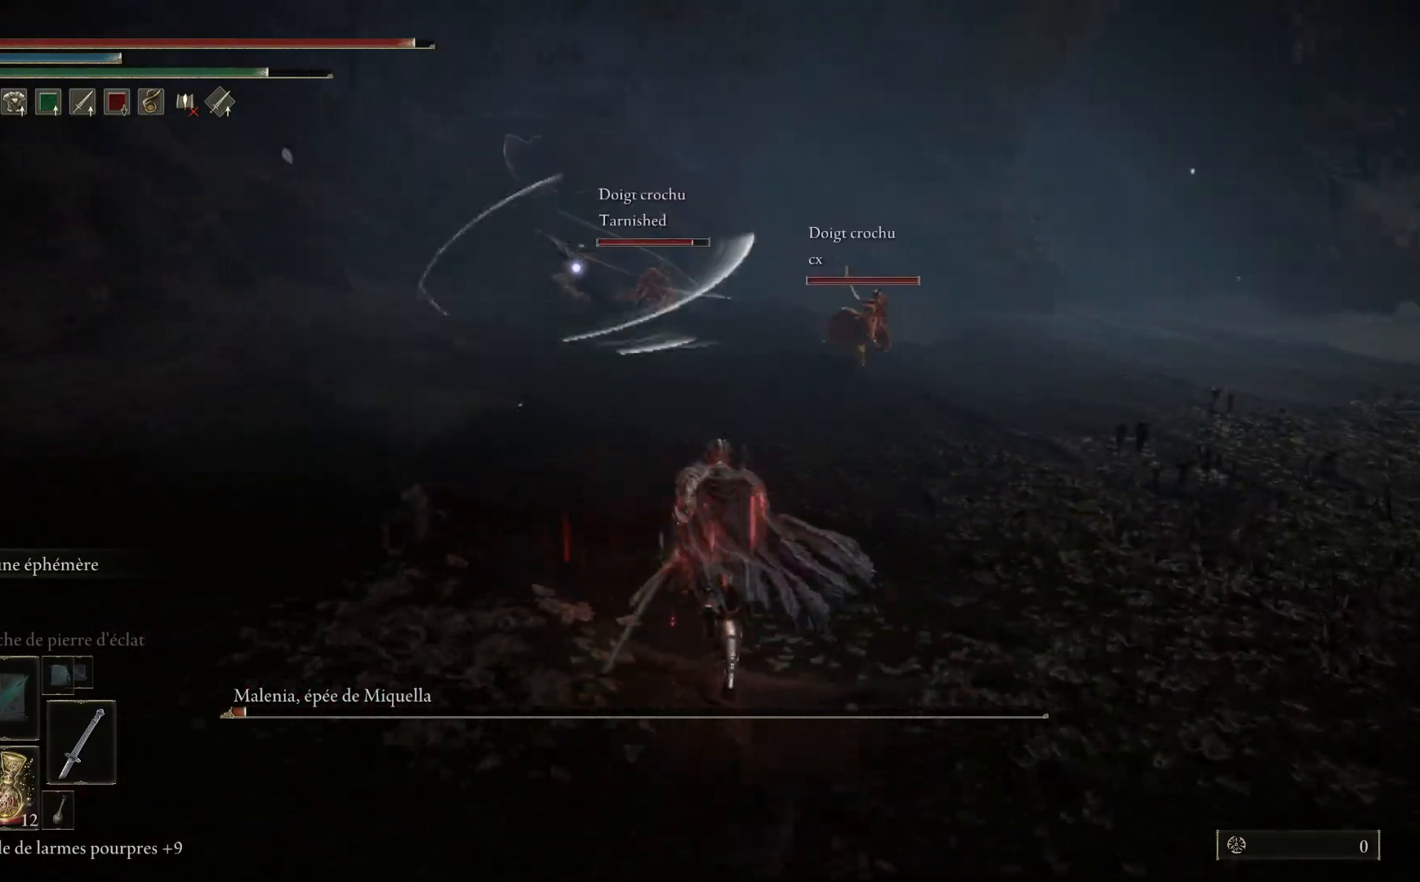
{"buttons": ["B"], "left_stick": "up", "right_stick": "center", "events": []}
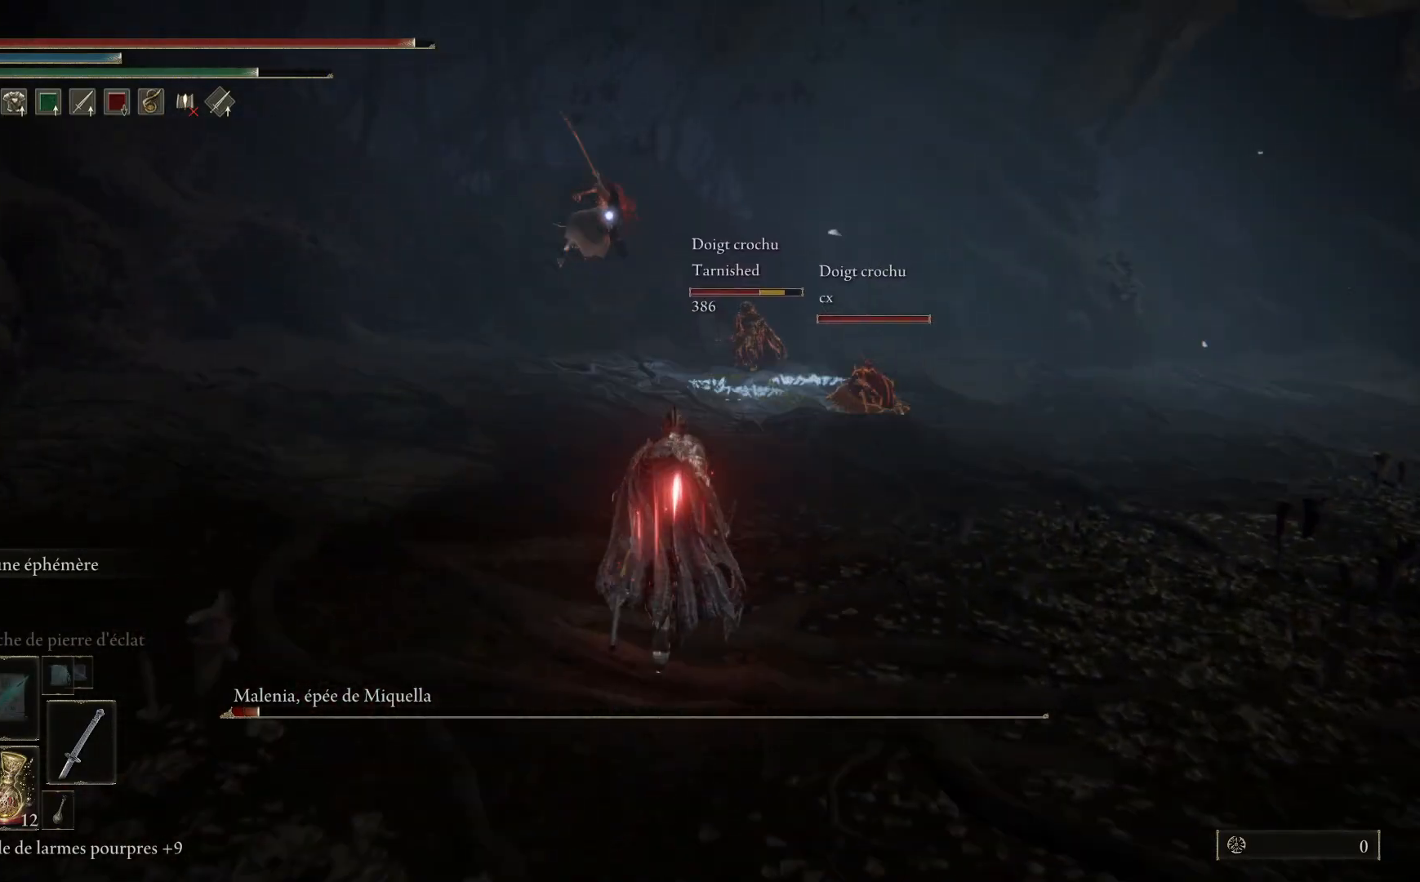
{"buttons": ["B"], "left_stick": "up-left", "right_stick": "center", "events": [[217, "left_stick", "up-left"]]}
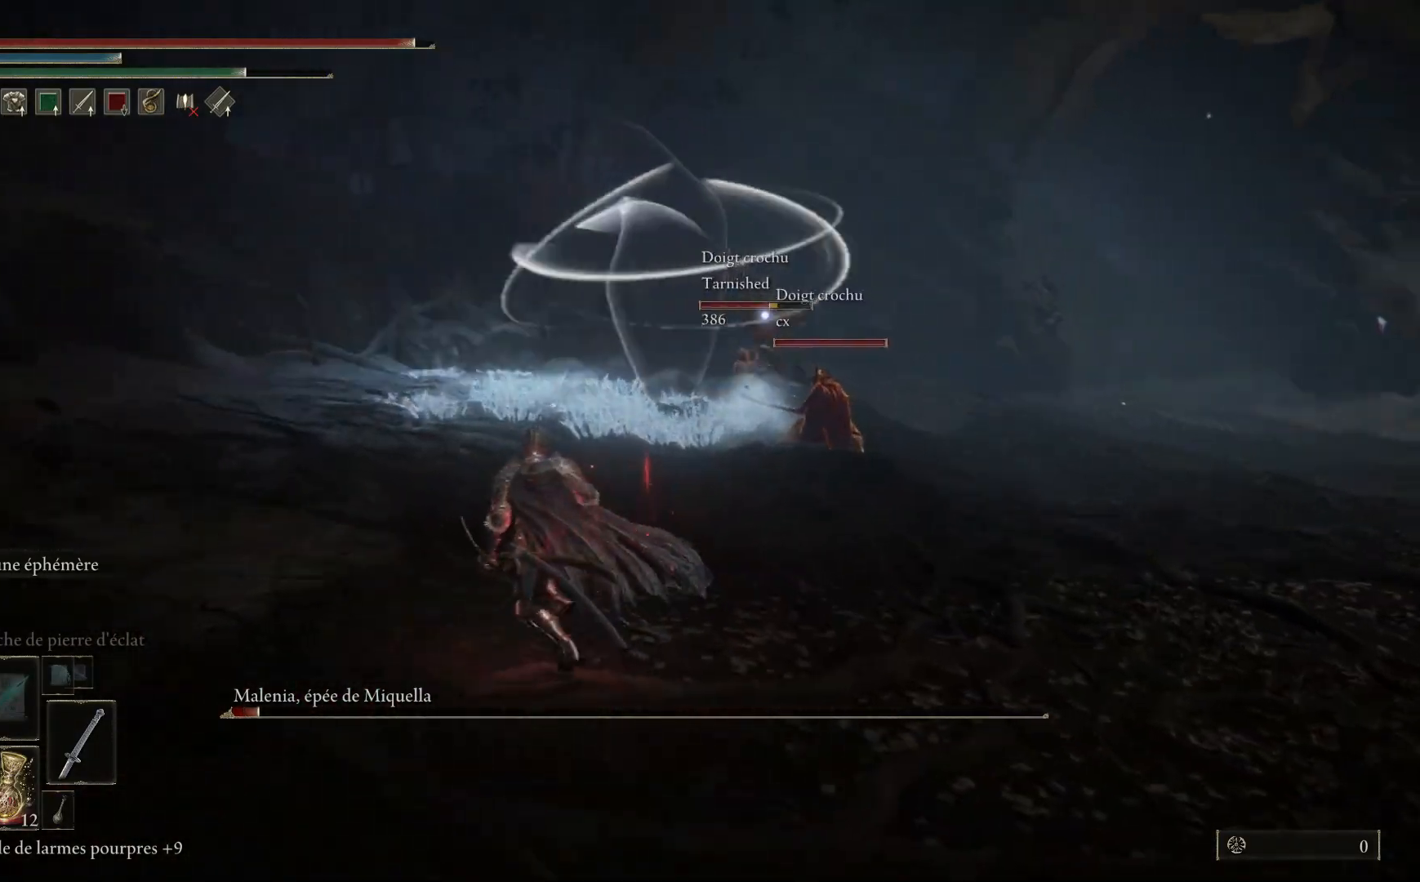
{"buttons": ["B"], "left_stick": "up", "right_stick": "center", "events": [[233, "left_stick", "up"]]}
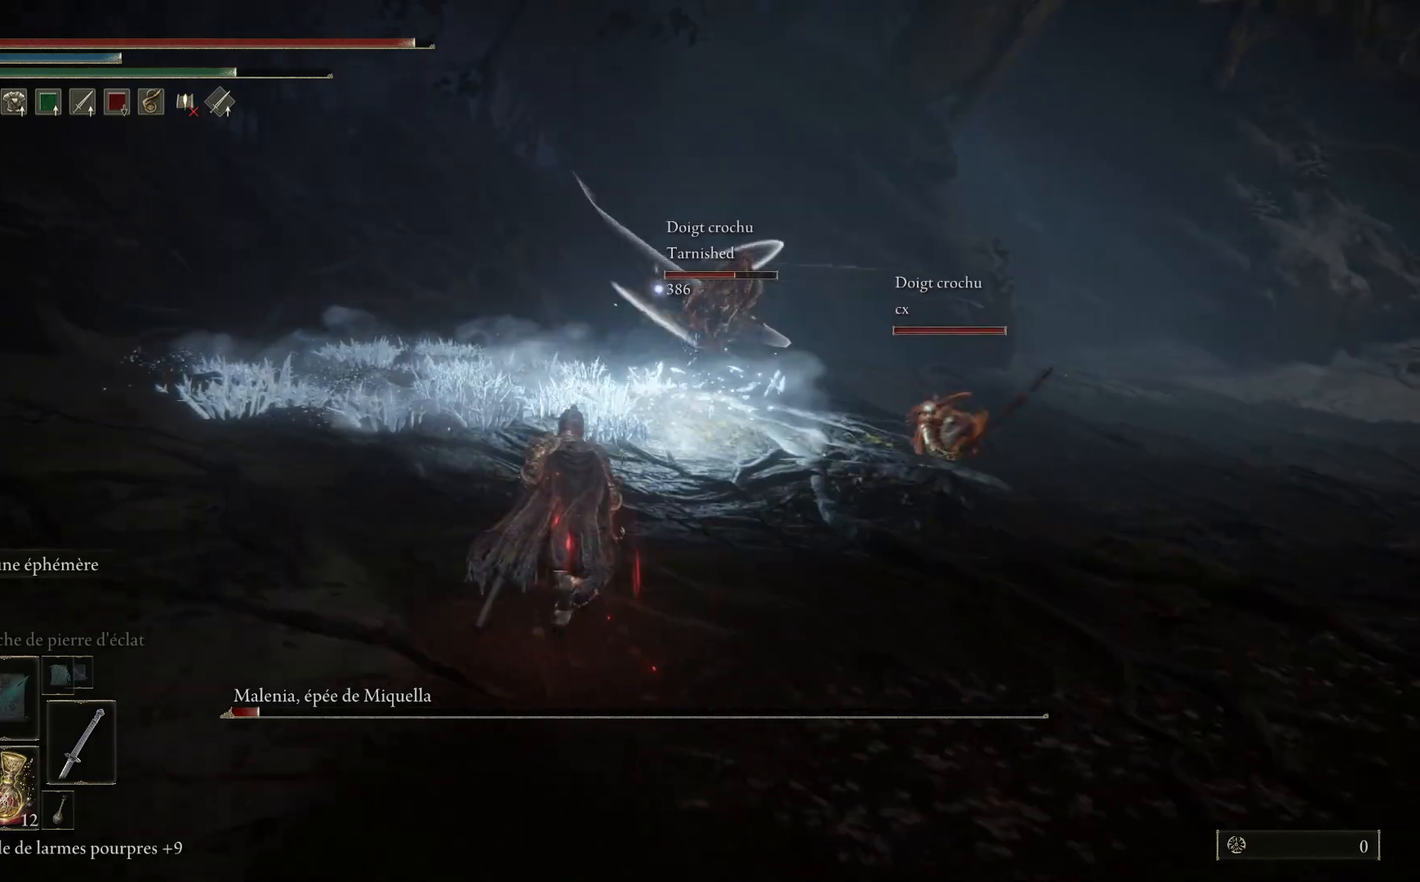
{"buttons": ["B"], "left_stick": "up-right", "right_stick": "center", "events": [[233, "left_stick", "up-right"]]}
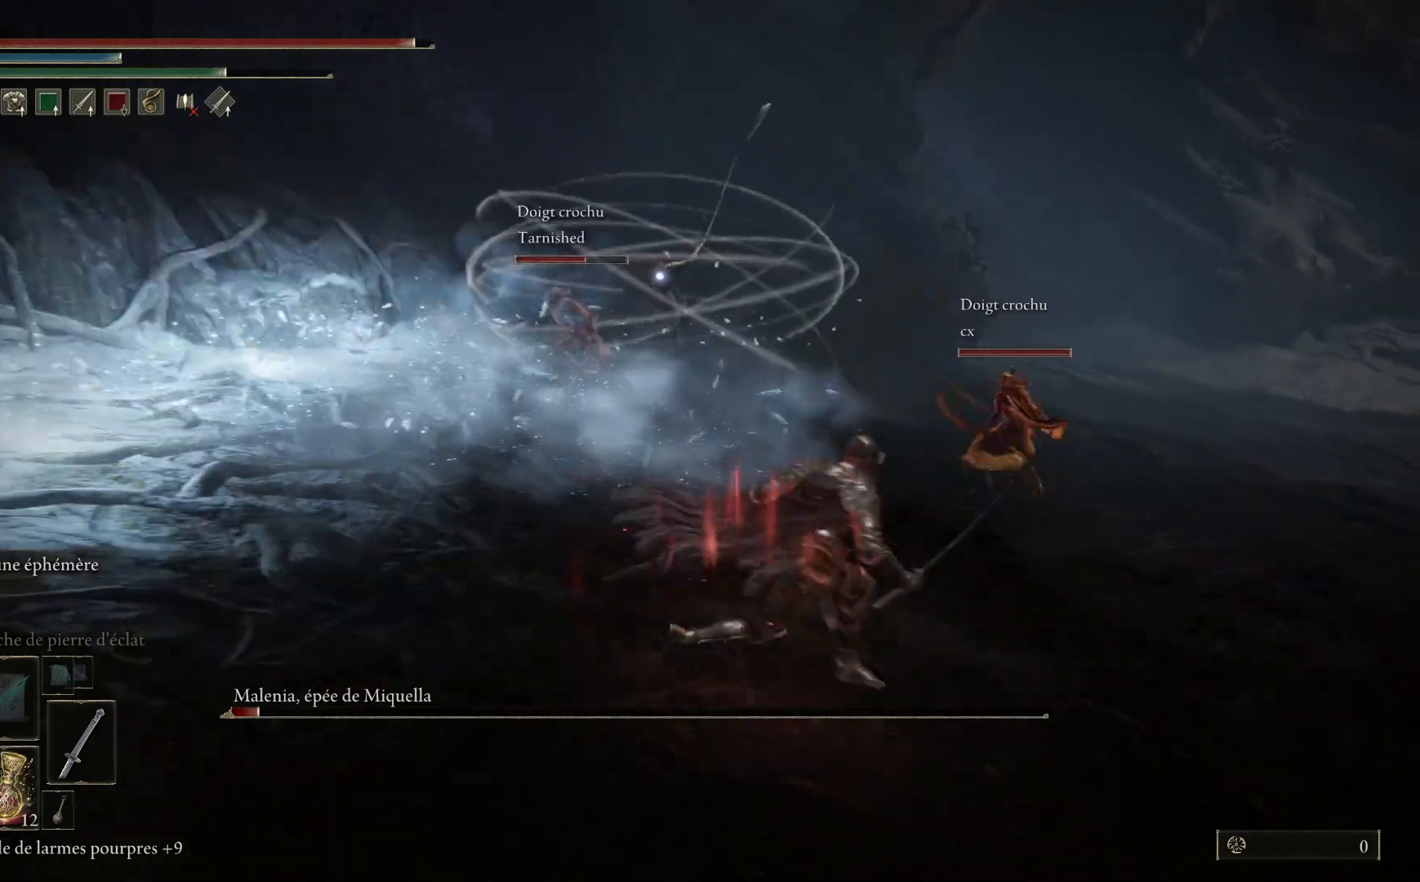
{"buttons": ["B"], "left_stick": "up", "right_stick": "center", "events": [[150, "left_stick", "up"]]}
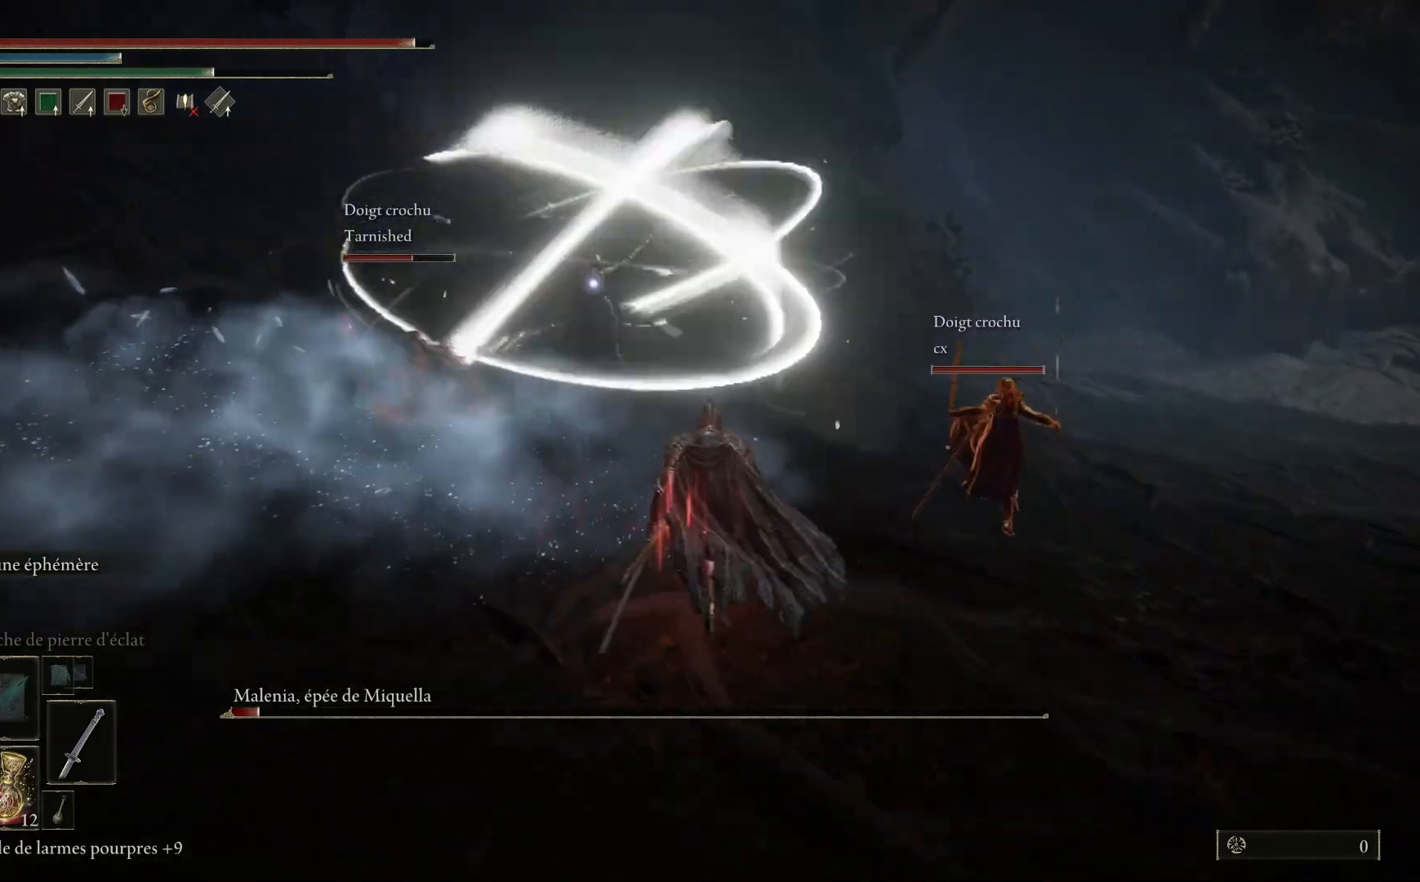
{"buttons": ["B"], "left_stick": "right", "right_stick": "center", "events": [[50, "left_stick", "up-right"], [383, "left_stick", "right"]]}
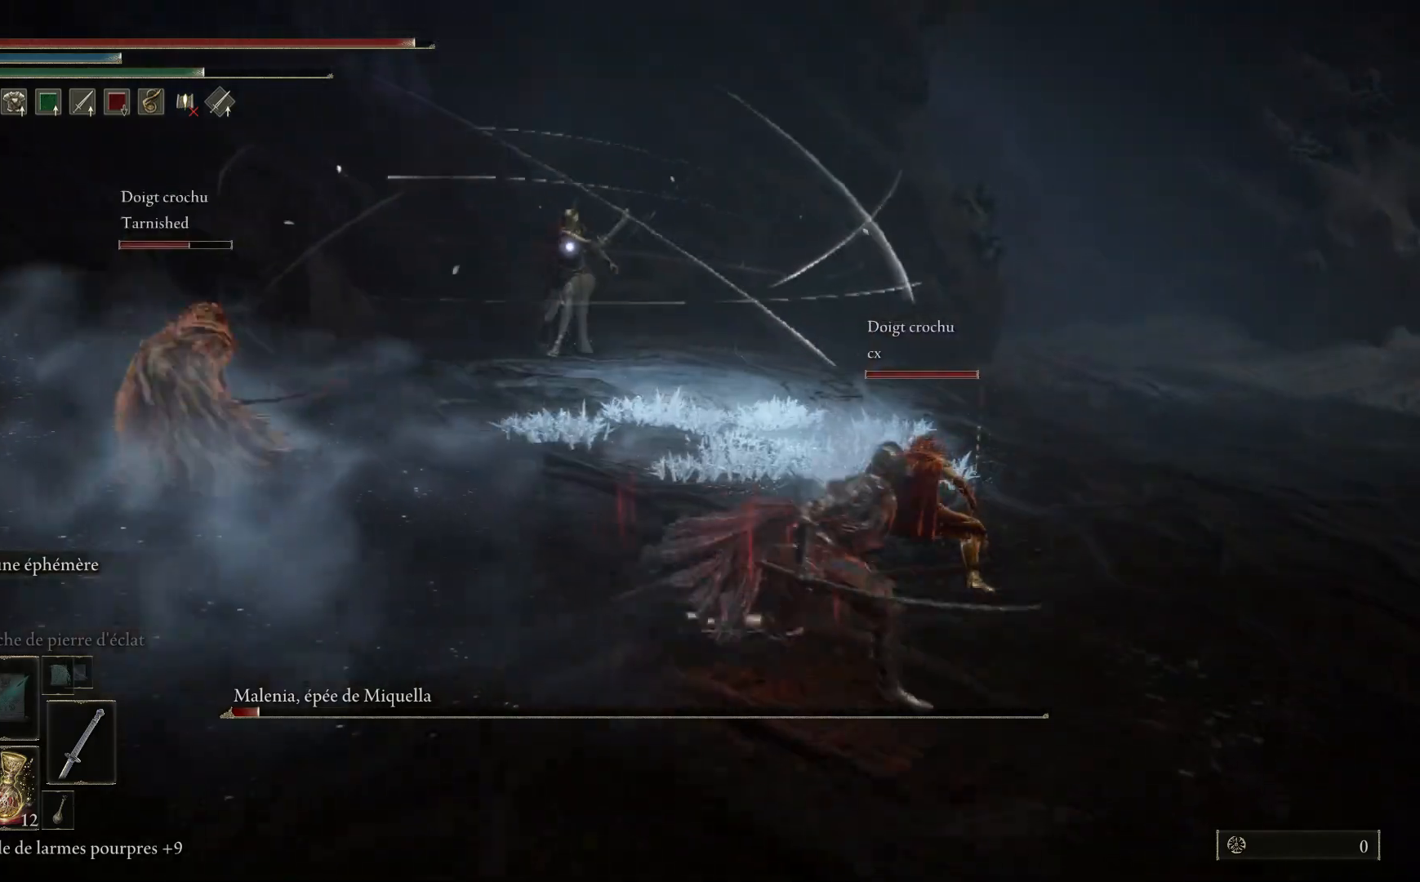
{"buttons": ["B"], "left_stick": "up", "right_stick": "center", "events": [[150, "left_stick", "up"]]}
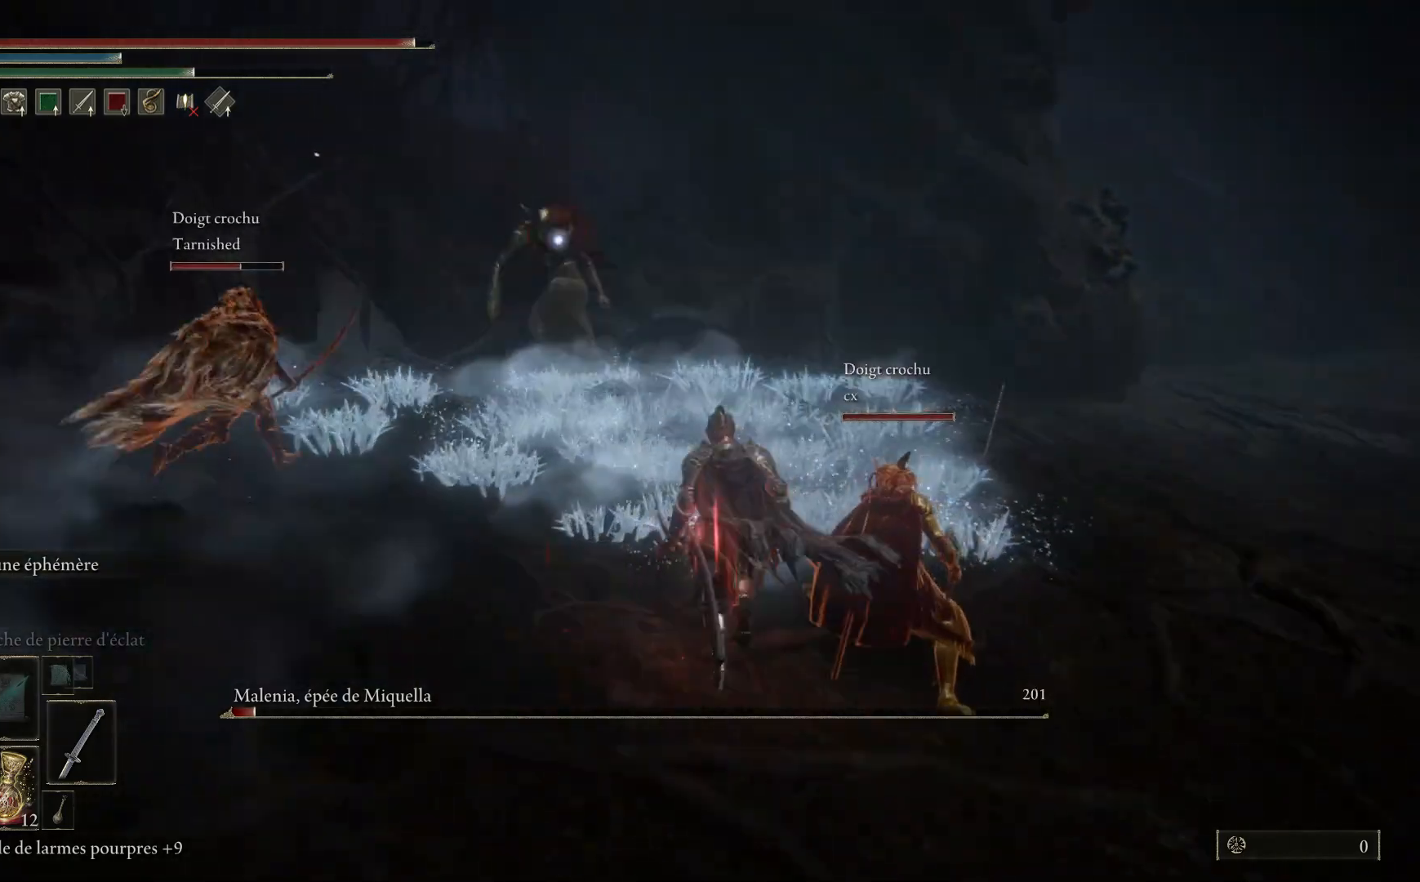
{"buttons": ["L1"], "left_stick": "up", "right_stick": "center", "events": [[450, "L1", "down"], [467, "B", "up"]]}
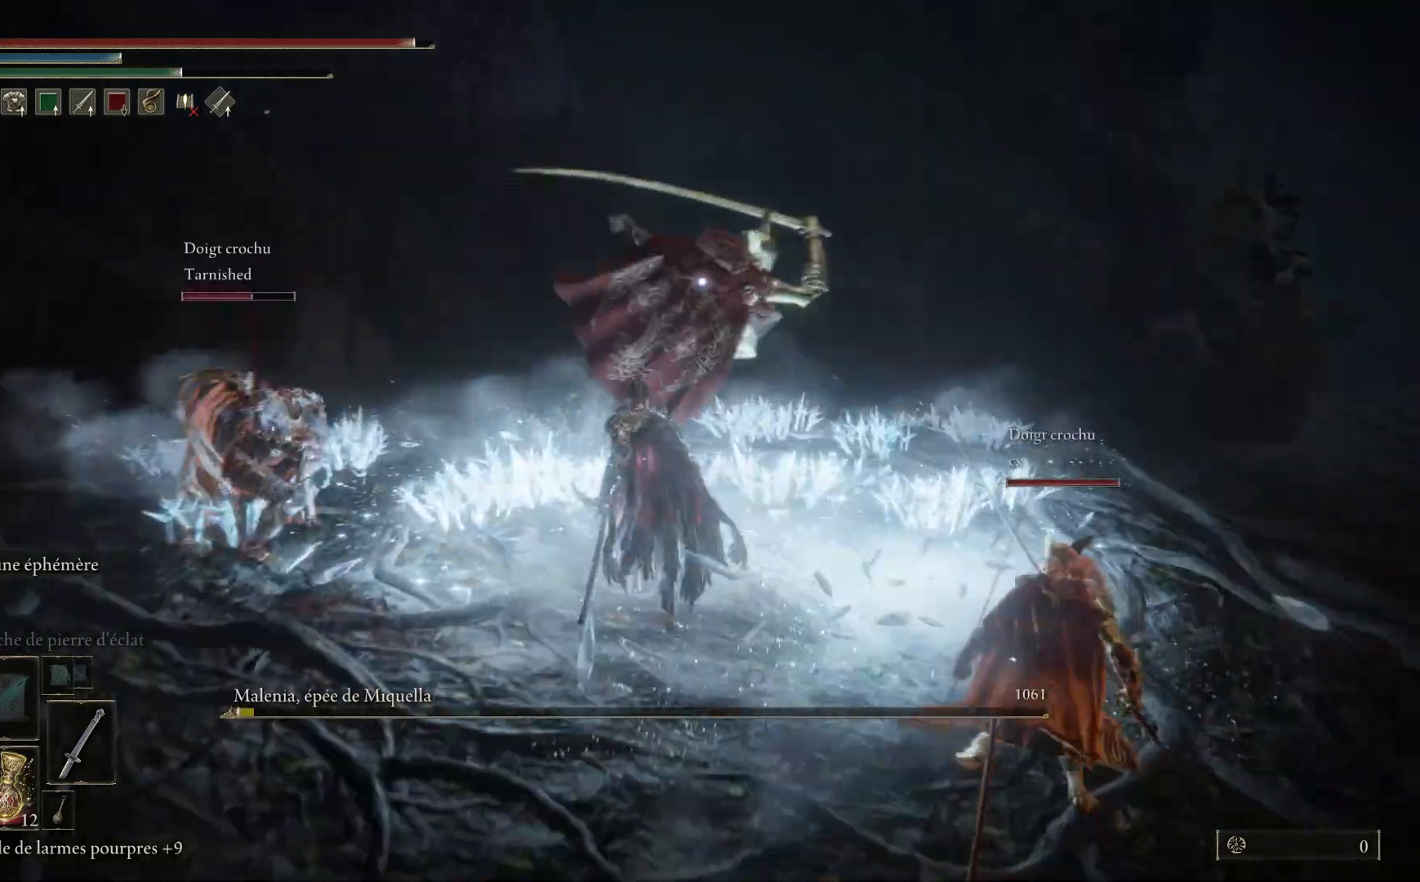
{"buttons": [], "left_stick": "up-right", "right_stick": "center", "events": [[67, "L1", "up"], [150, "L1", "down"], [267, "L1", "up"], [350, "L1", "down"], [350, "left_stick", "up-right"], [450, "L1", "up"]]}
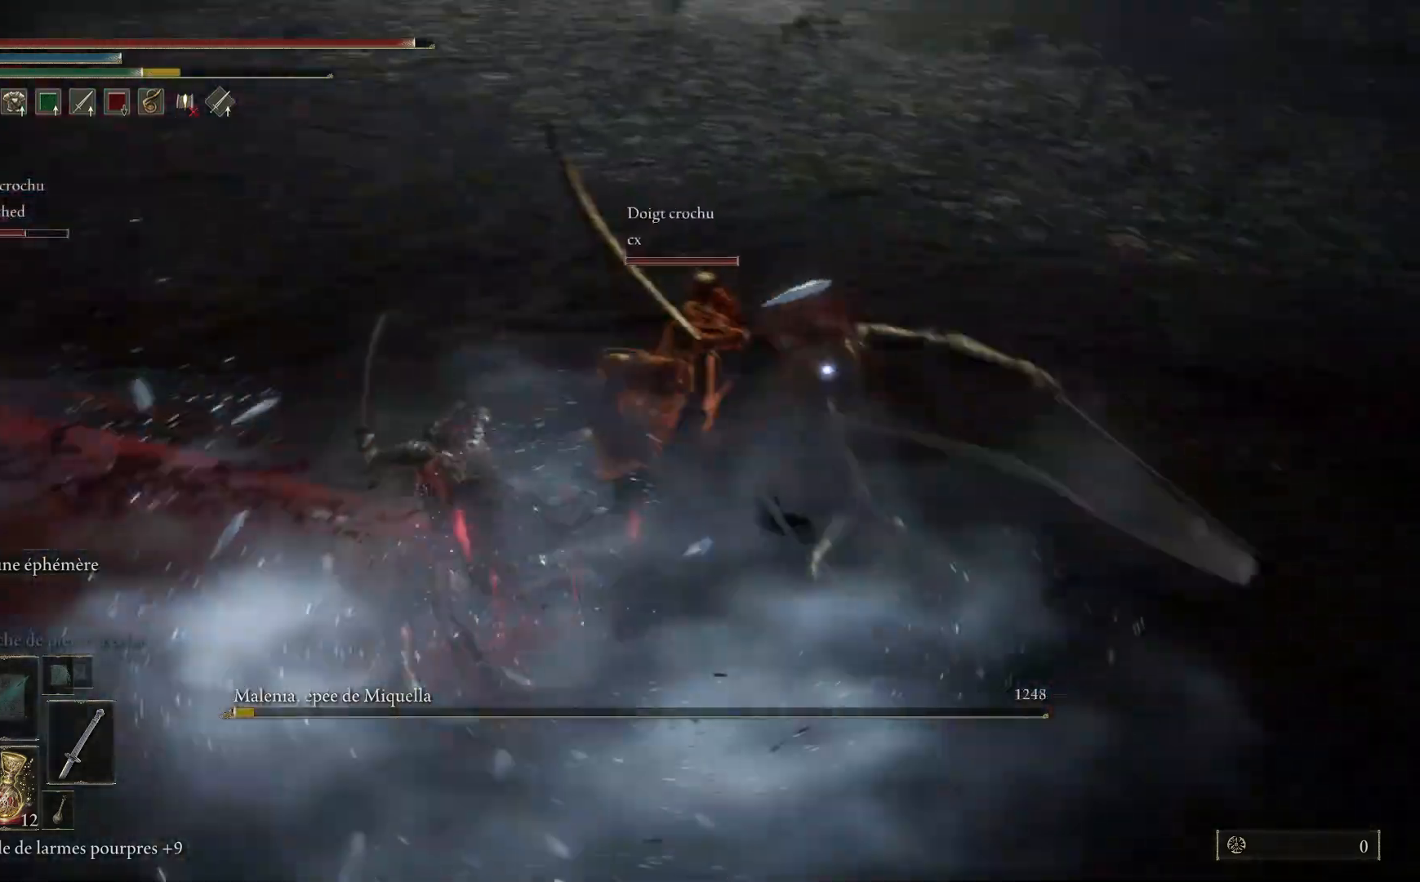
{"buttons": [], "left_stick": "up-right", "right_stick": "center", "events": [[17, "L1", "down"], [150, "L1", "up"], [217, "L1", "down"], [350, "L1", "up"]]}
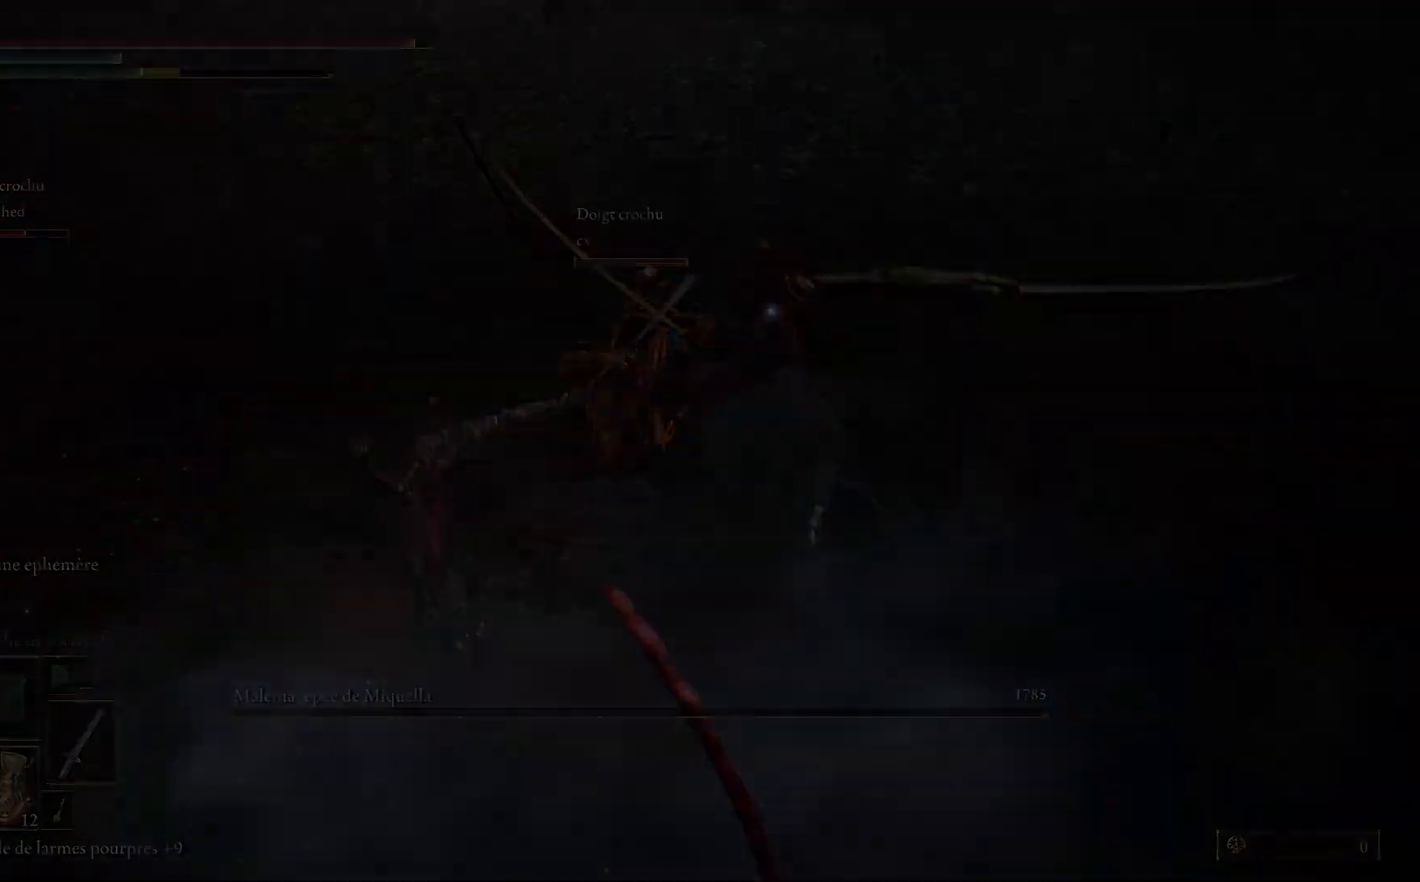
{"buttons": [], "left_stick": "center", "right_stick": "center", "events": [[117, "left_stick", "center"]]}
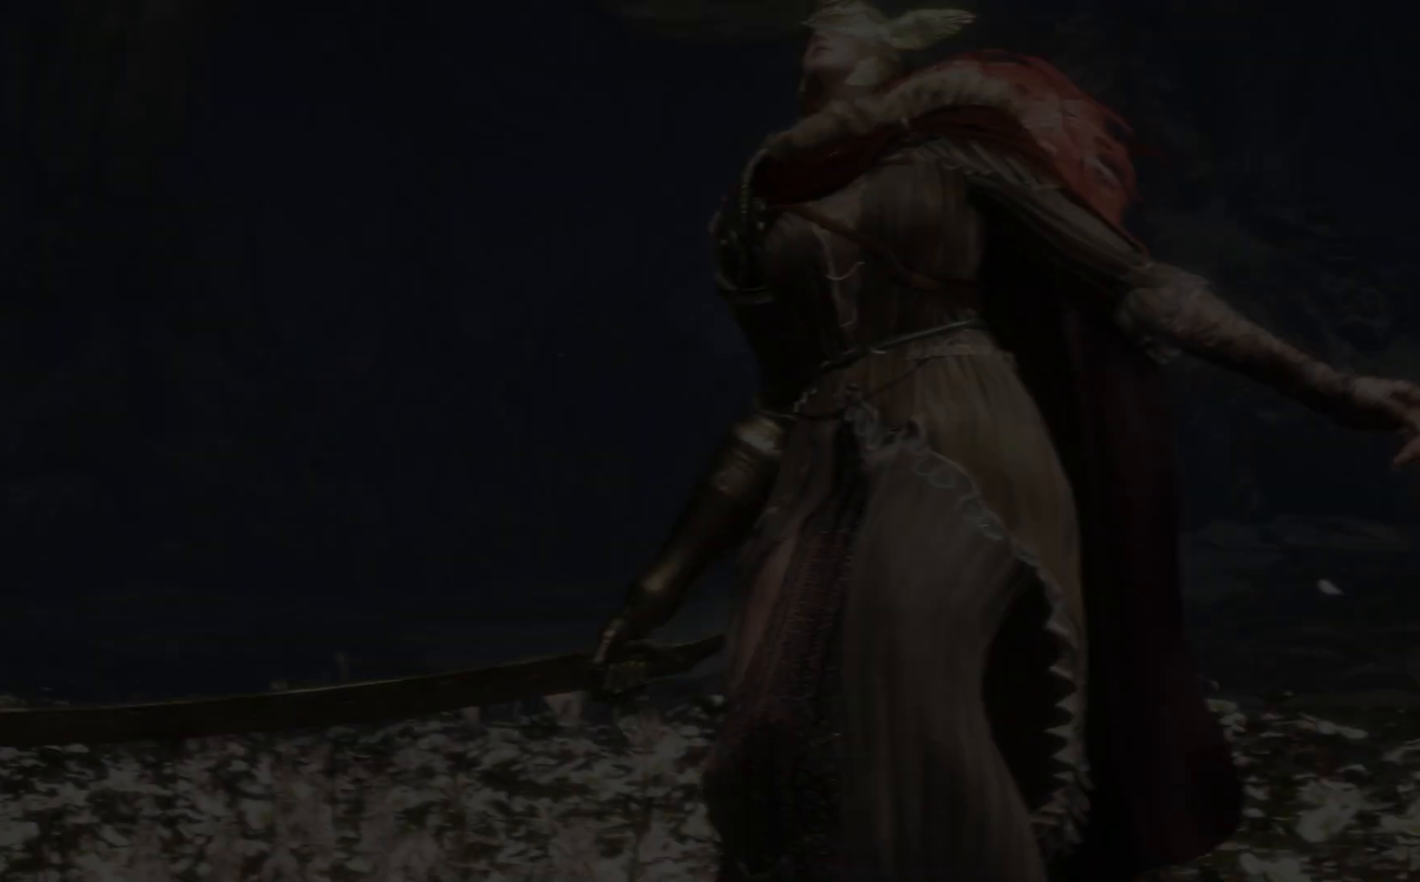
{"buttons": ["START"], "left_stick": "center", "right_stick": "center", "events": [[500, "START", "down"]]}
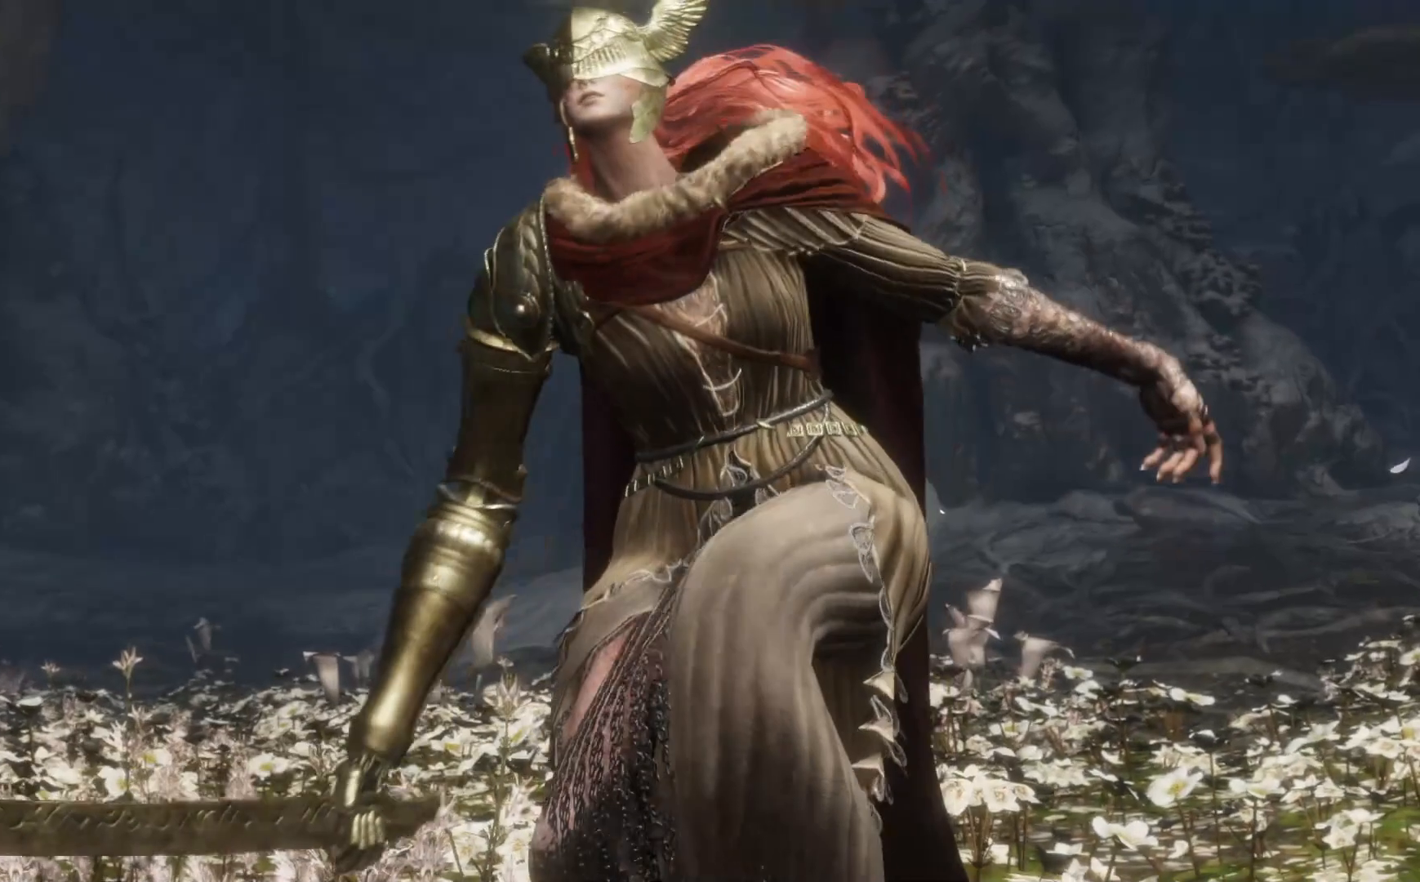
{"buttons": [], "left_stick": "center", "right_stick": "center", "events": [[100, "START", "up"], [333, "START", "down"], [467, "START", "up"]]}
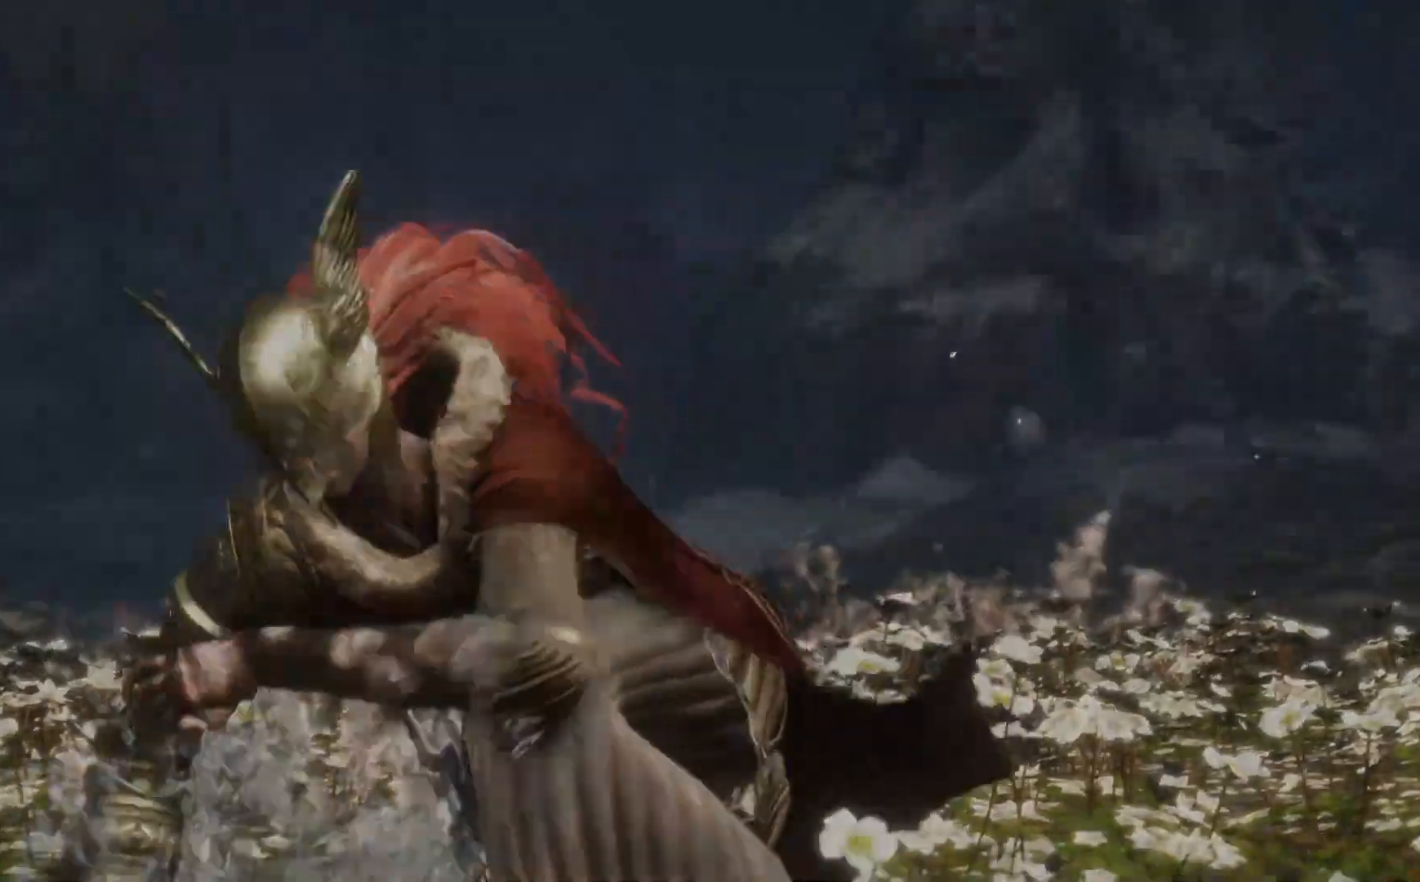
{"buttons": [], "left_stick": "center", "right_stick": "center", "events": []}
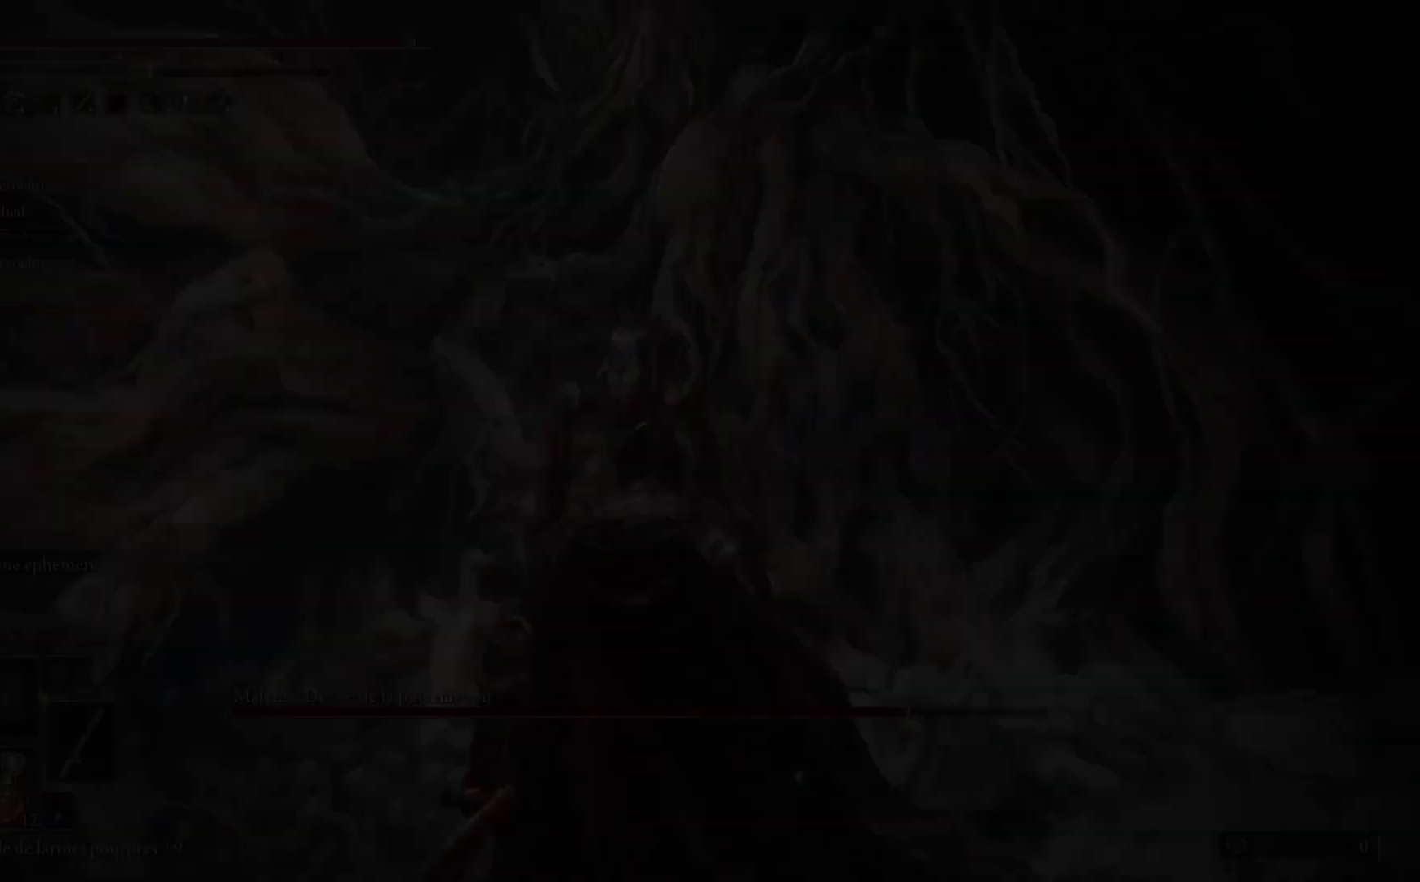
{"buttons": [], "left_stick": "center", "right_stick": "center", "events": []}
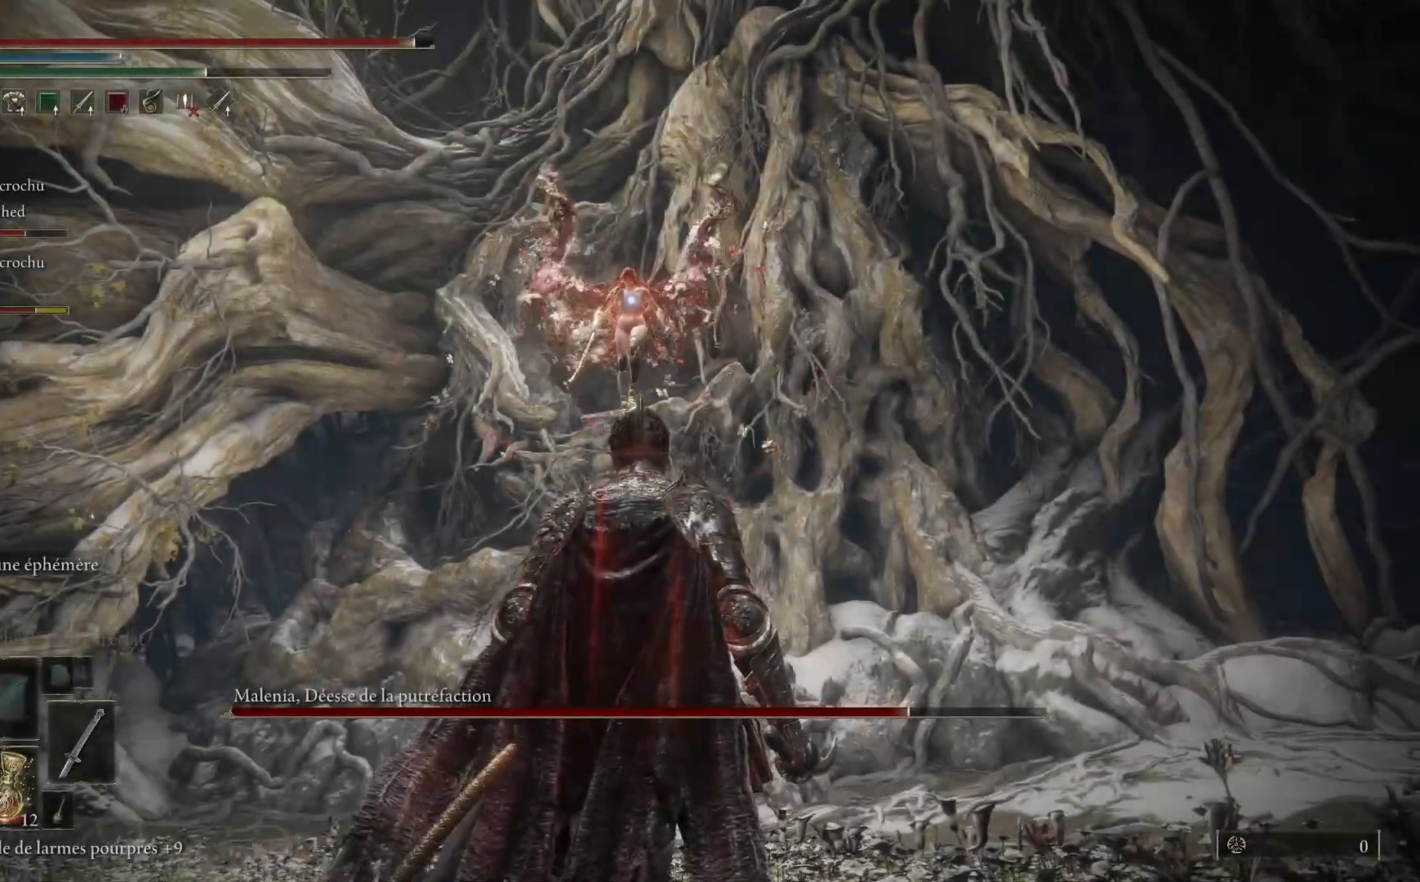
{"buttons": [], "left_stick": "down", "right_stick": "center", "events": [[150, "R3", "down"], [183, "left_stick", "down"], [250, "R3", "up"]]}
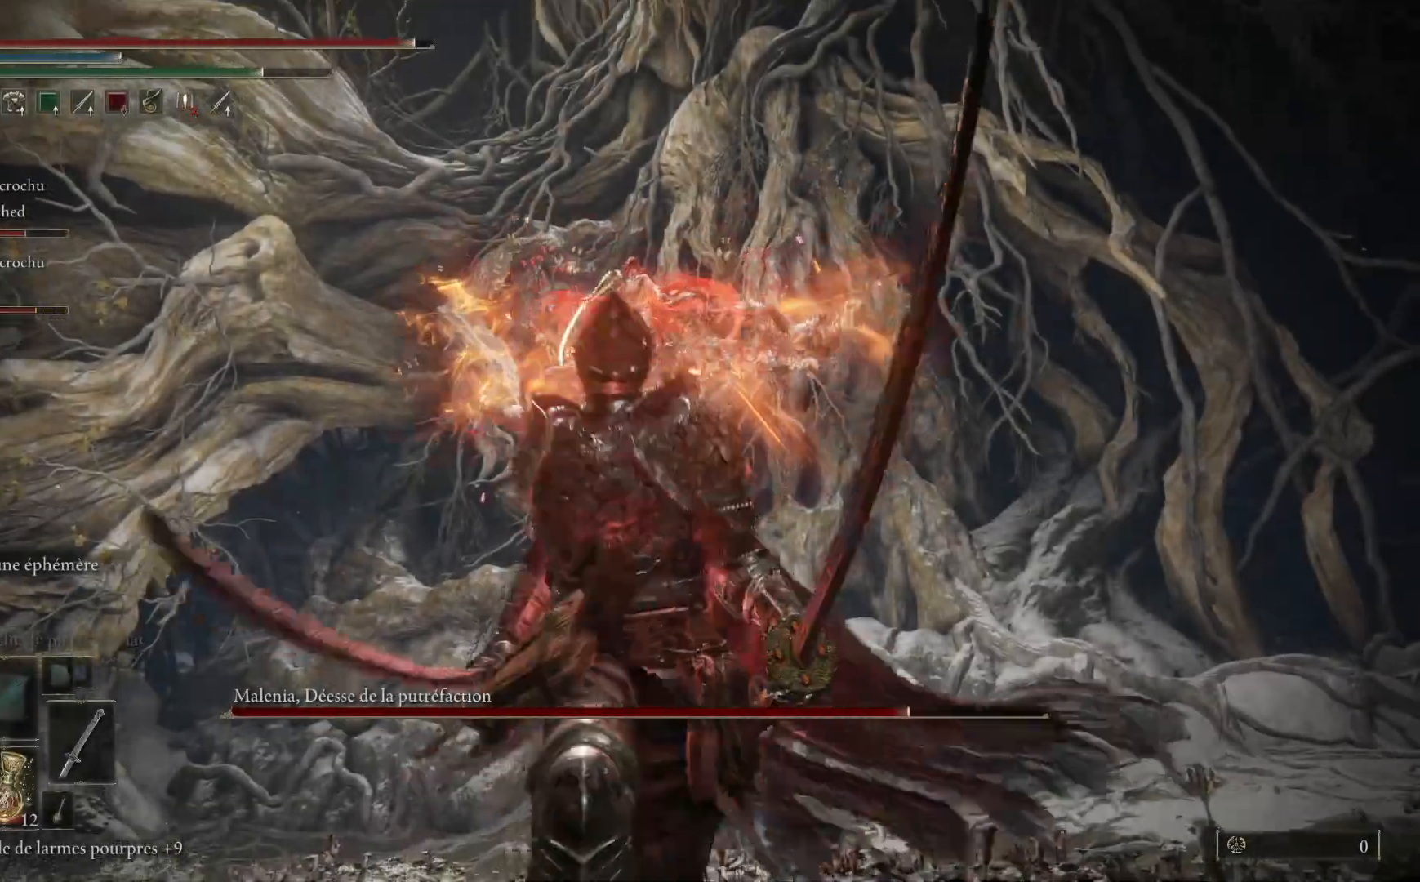
{"buttons": [], "left_stick": "down-left", "right_stick": "center", "events": [[250, "left_stick", "down-left"]]}
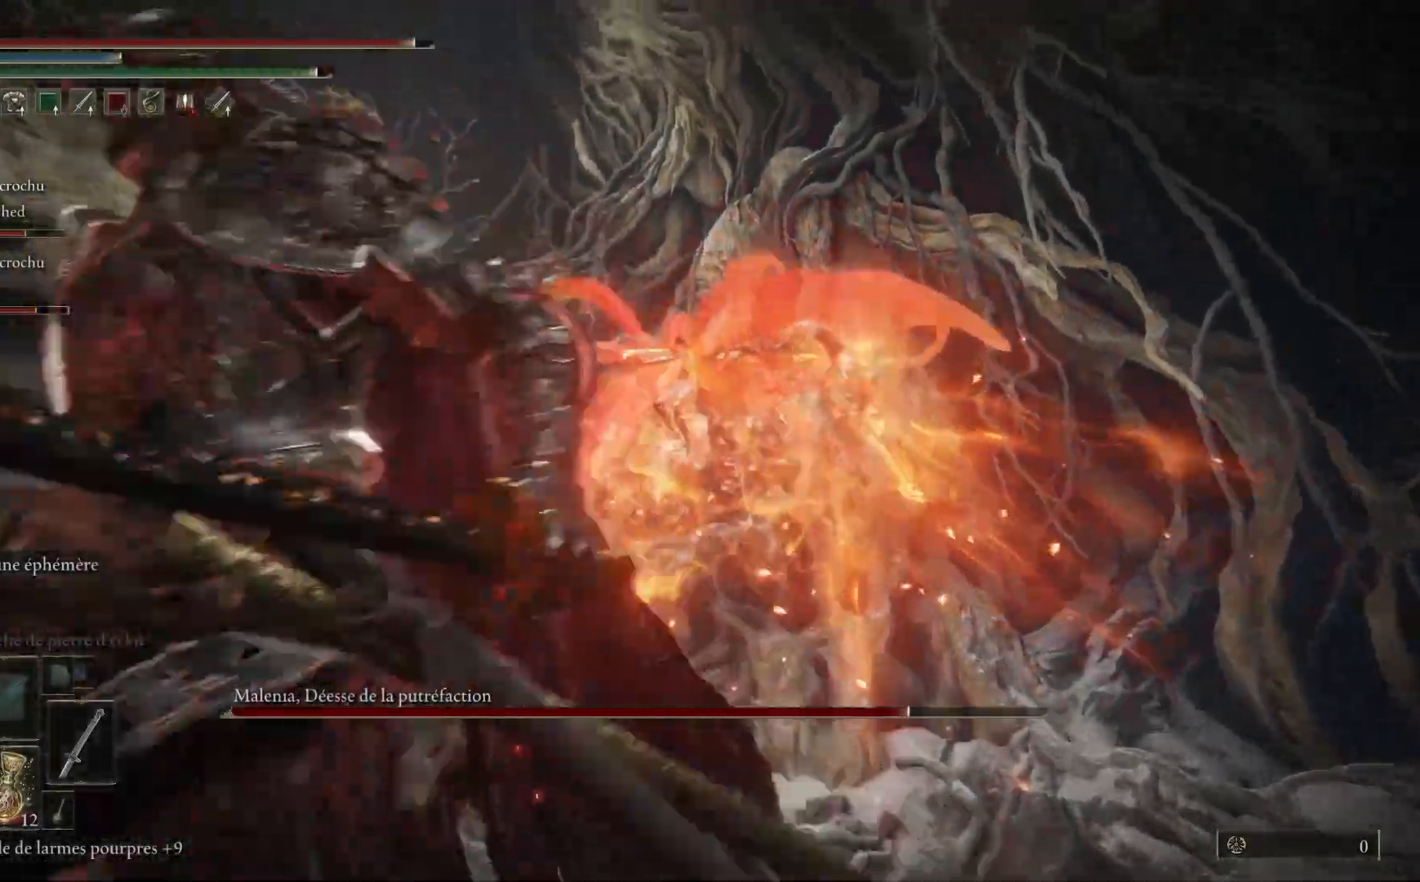
{"buttons": [], "left_stick": "down-left", "right_stick": "center", "events": []}
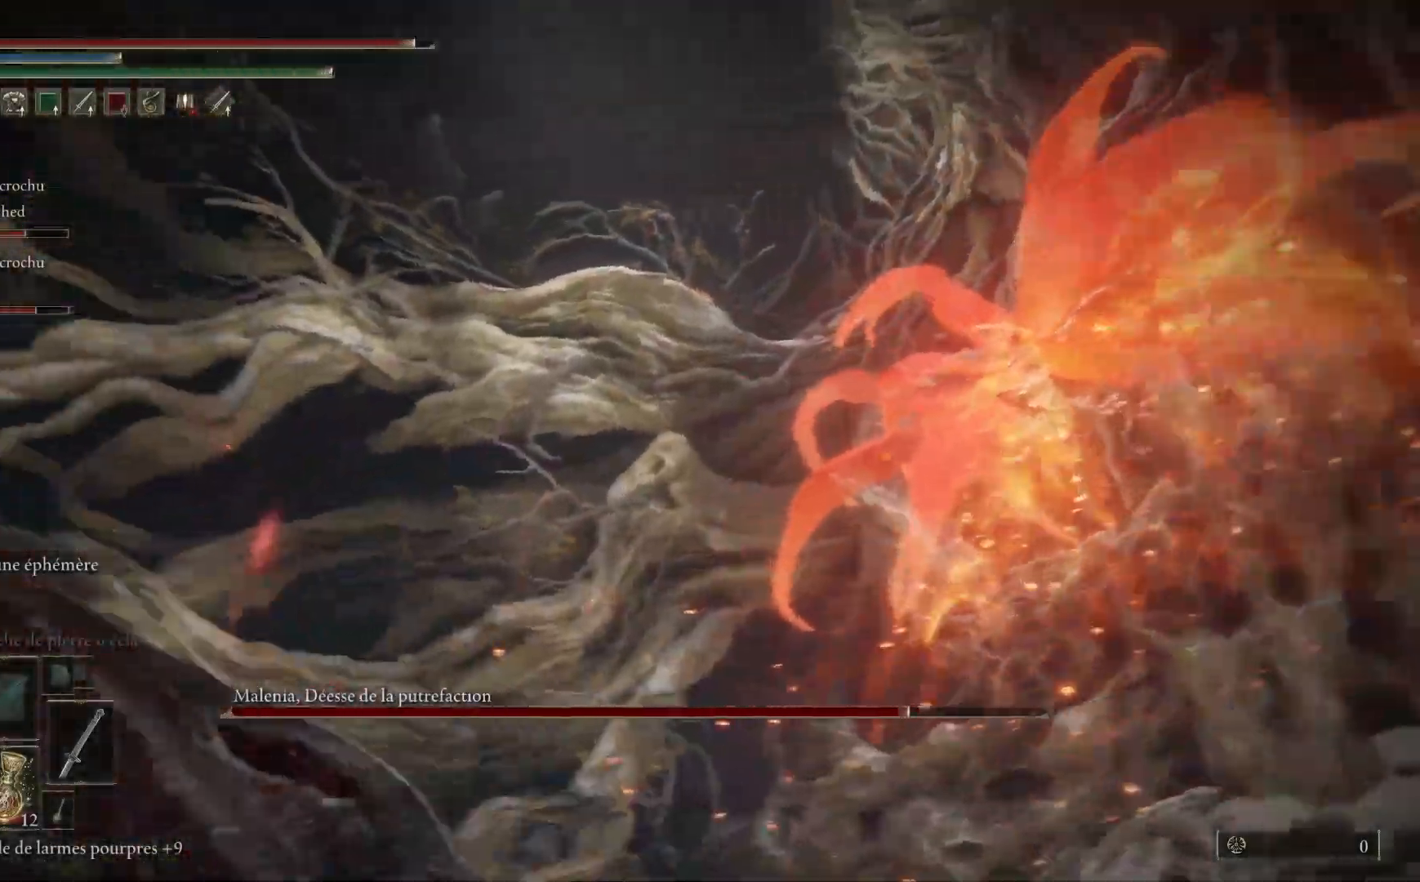
{"buttons": [], "left_stick": "left", "right_stick": "right", "events": [[83, "left_stick", "left"], [200, "R3", "down"], [300, "R3", "up"], [383, "right_stick", "right"]]}
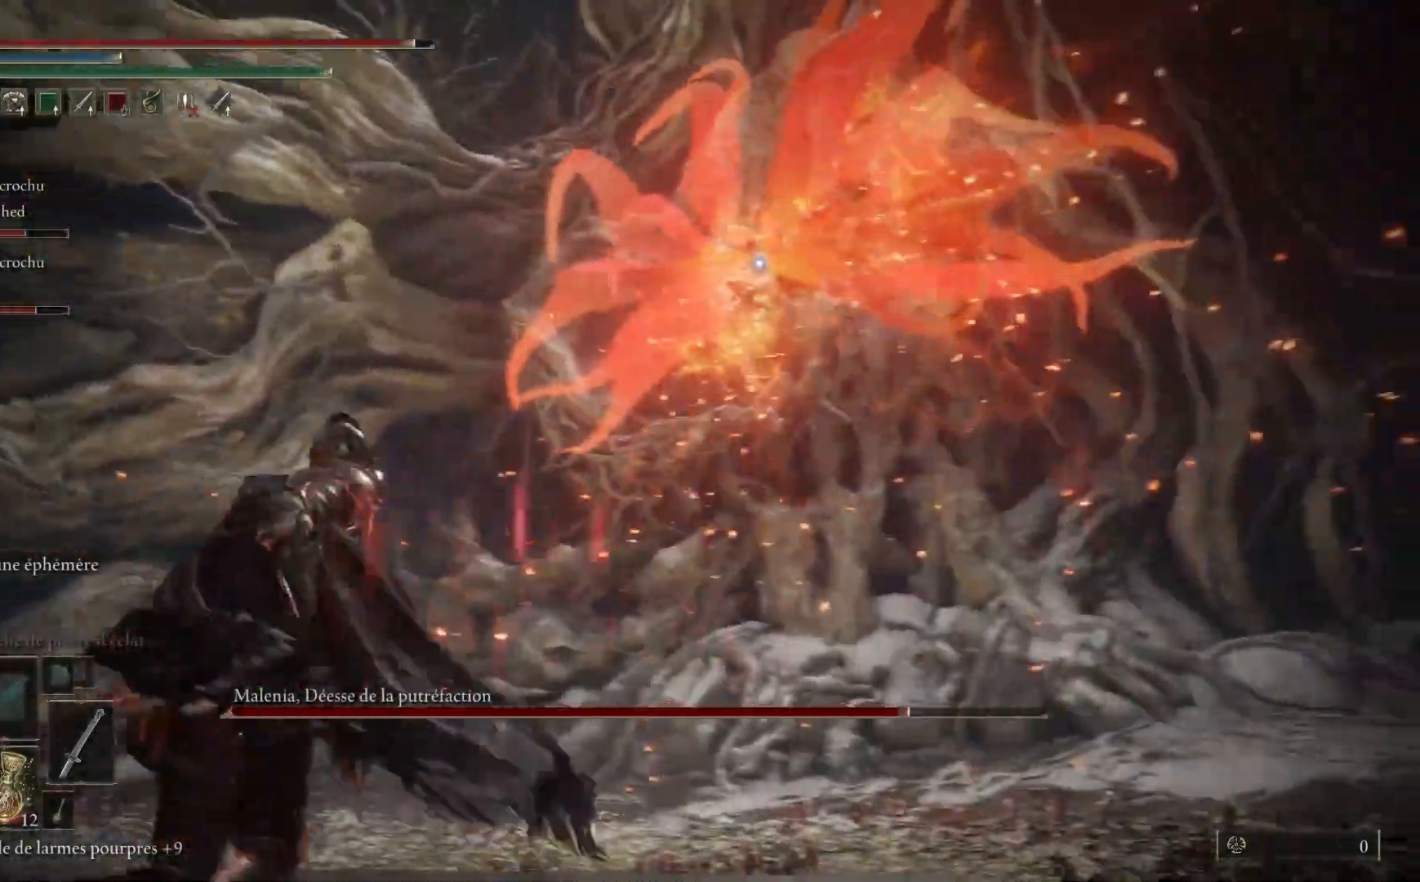
{"buttons": [], "left_stick": "down-left", "right_stick": "center", "events": [[83, "right_stick", "center"], [100, "left_stick", "down-left"]]}
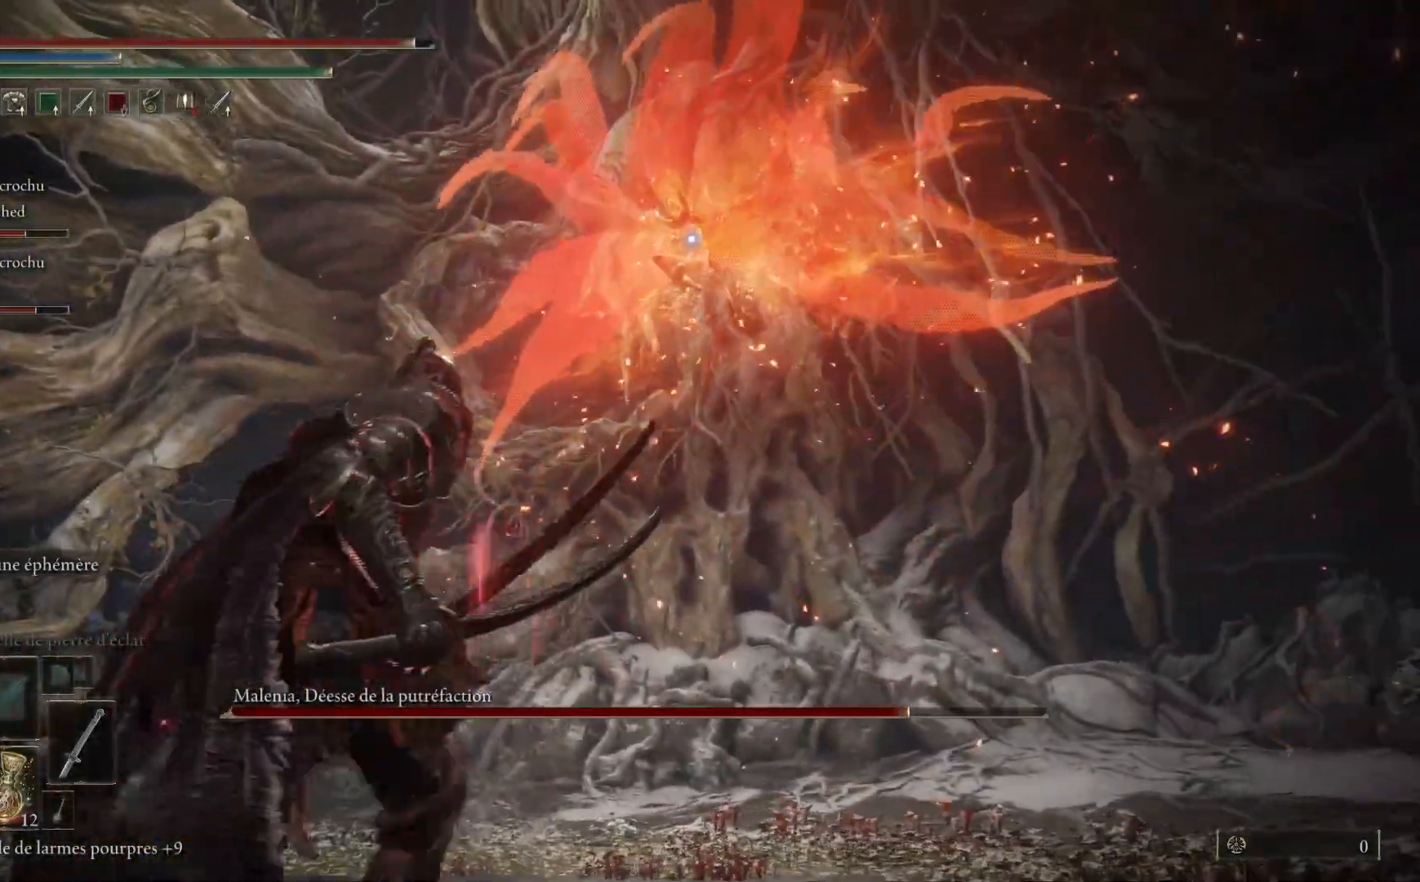
{"buttons": [], "left_stick": "down-left", "right_stick": "center", "events": [[283, "B", "down"], [417, "B", "up"]]}
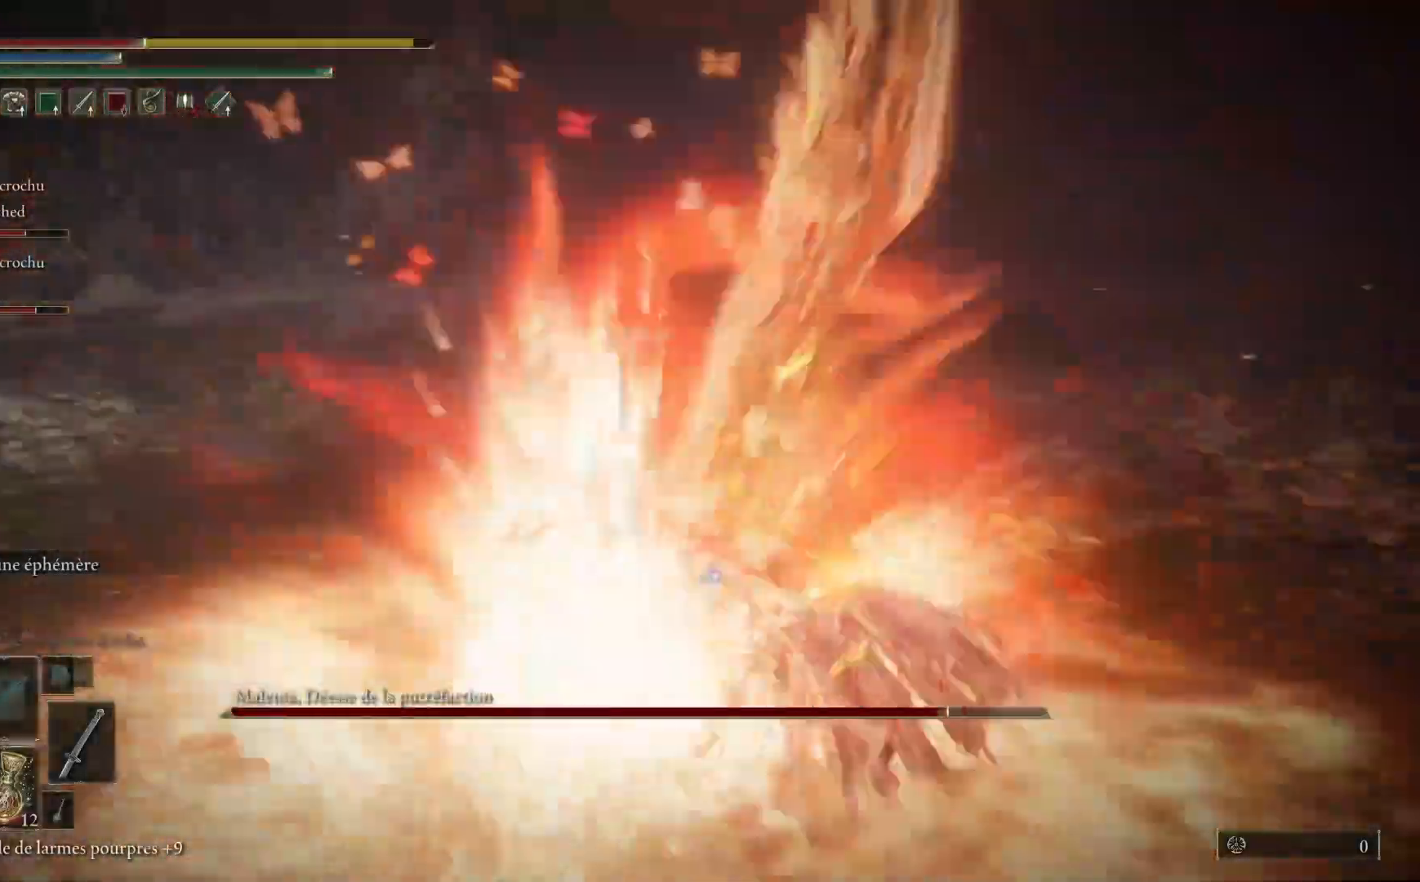
{"buttons": [], "left_stick": "down-left", "right_stick": "center", "events": []}
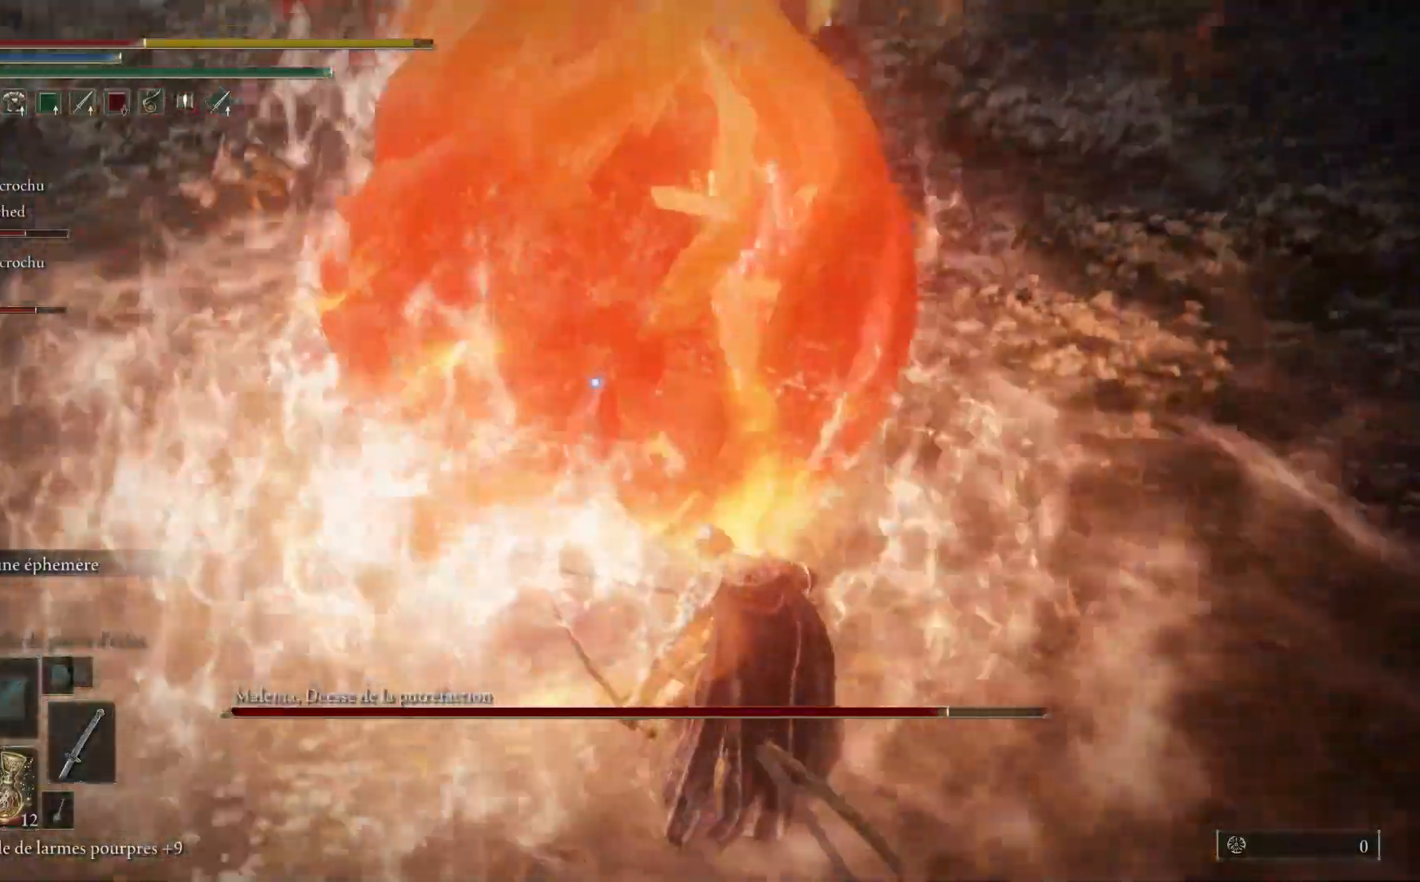
{"buttons": [], "left_stick": "down", "right_stick": "center", "events": [[17, "B", "down"], [133, "B", "up"], [250, "left_stick", "down"], [350, "B", "down"], [483, "B", "up"]]}
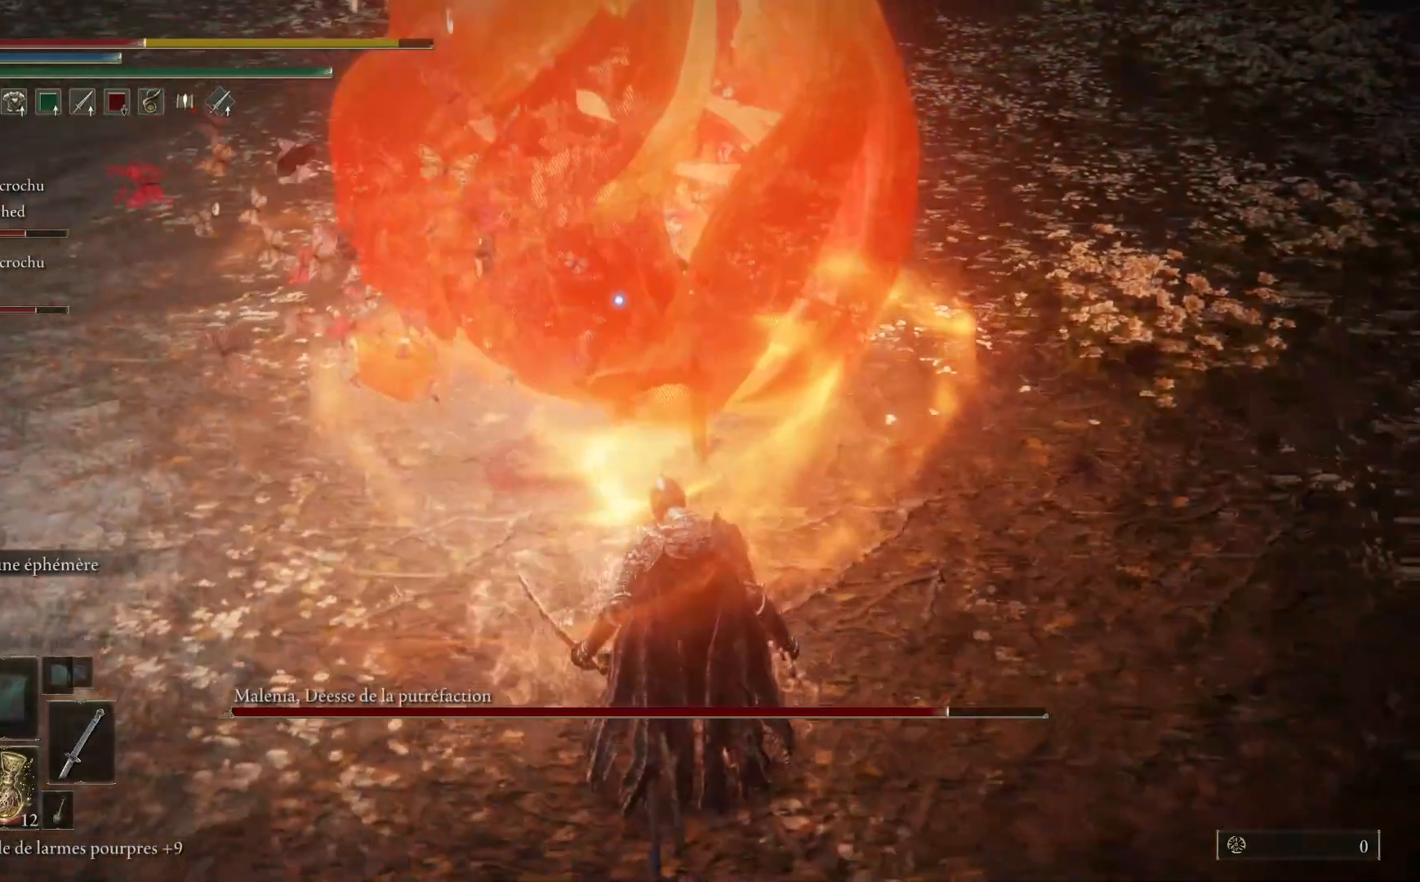
{"buttons": [], "left_stick": "down", "right_stick": "center", "events": [[200, "B", "down"], [333, "B", "up"]]}
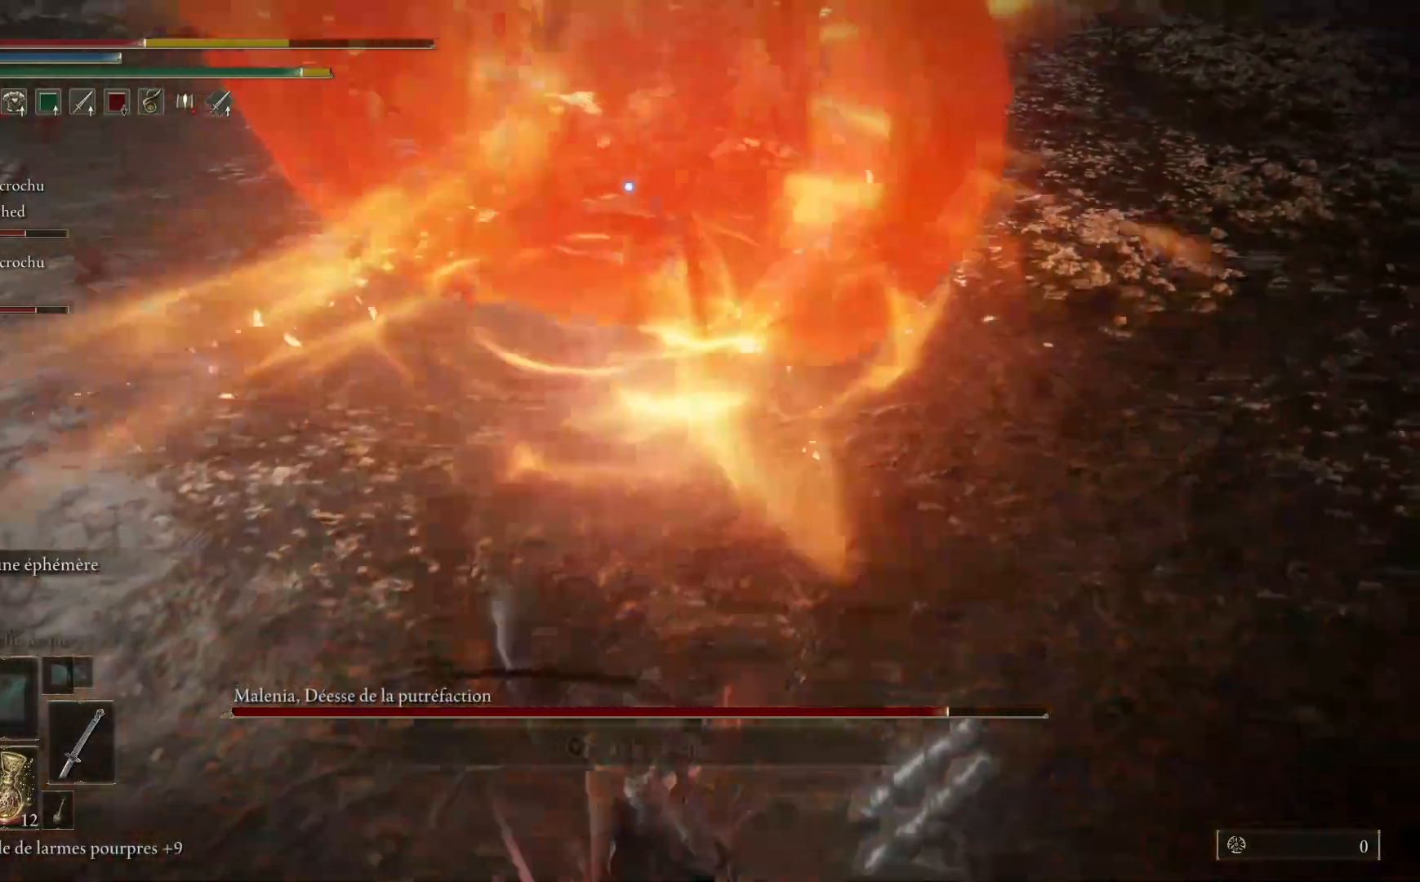
{"buttons": [], "left_stick": "down", "right_stick": "center", "events": [[100, "B", "down"], [250, "B", "up"]]}
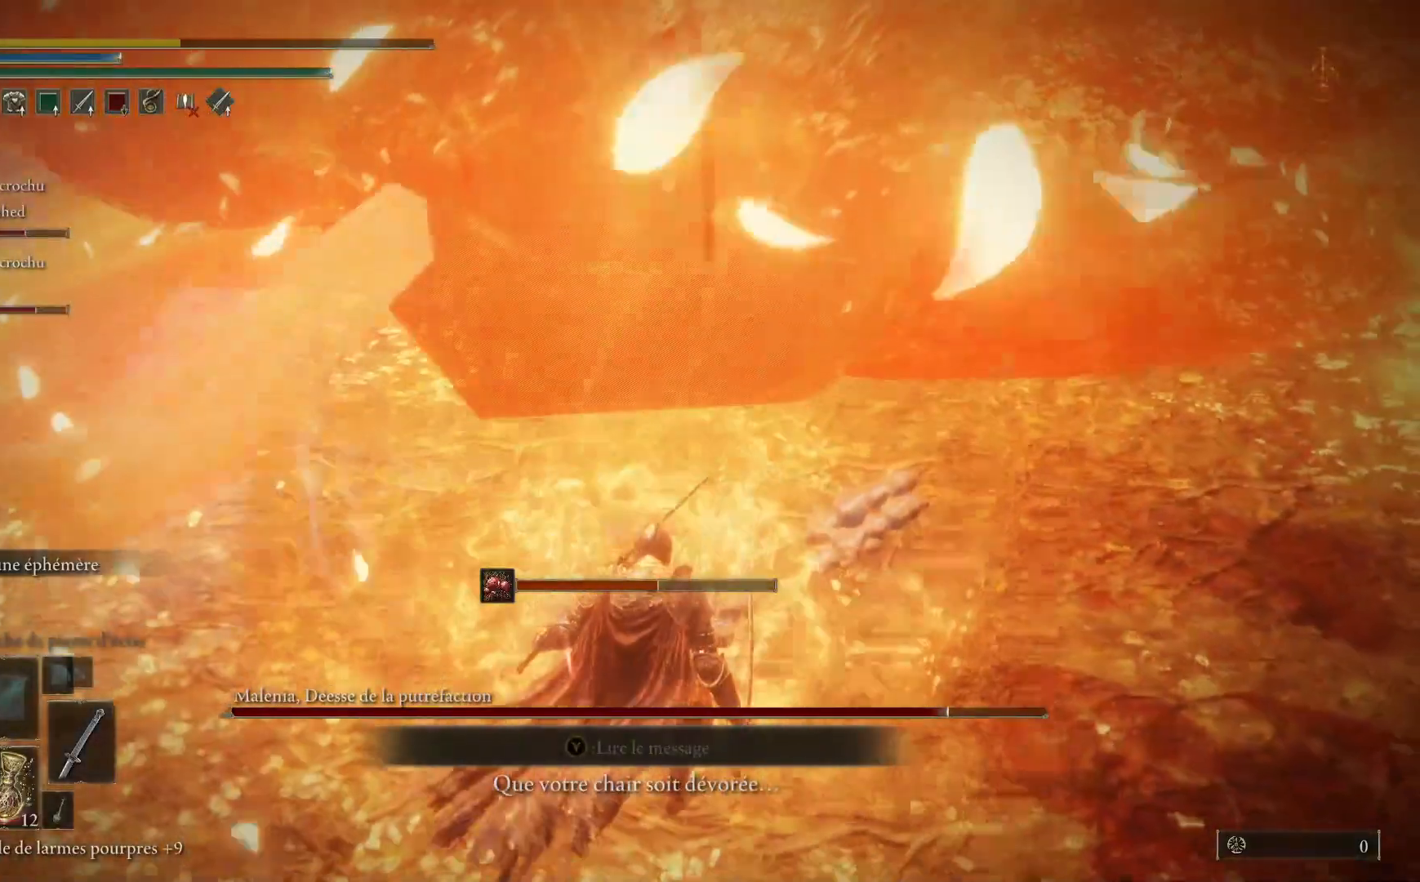
{"buttons": [], "left_stick": "center", "right_stick": "center", "events": [[433, "left_stick", "center"]]}